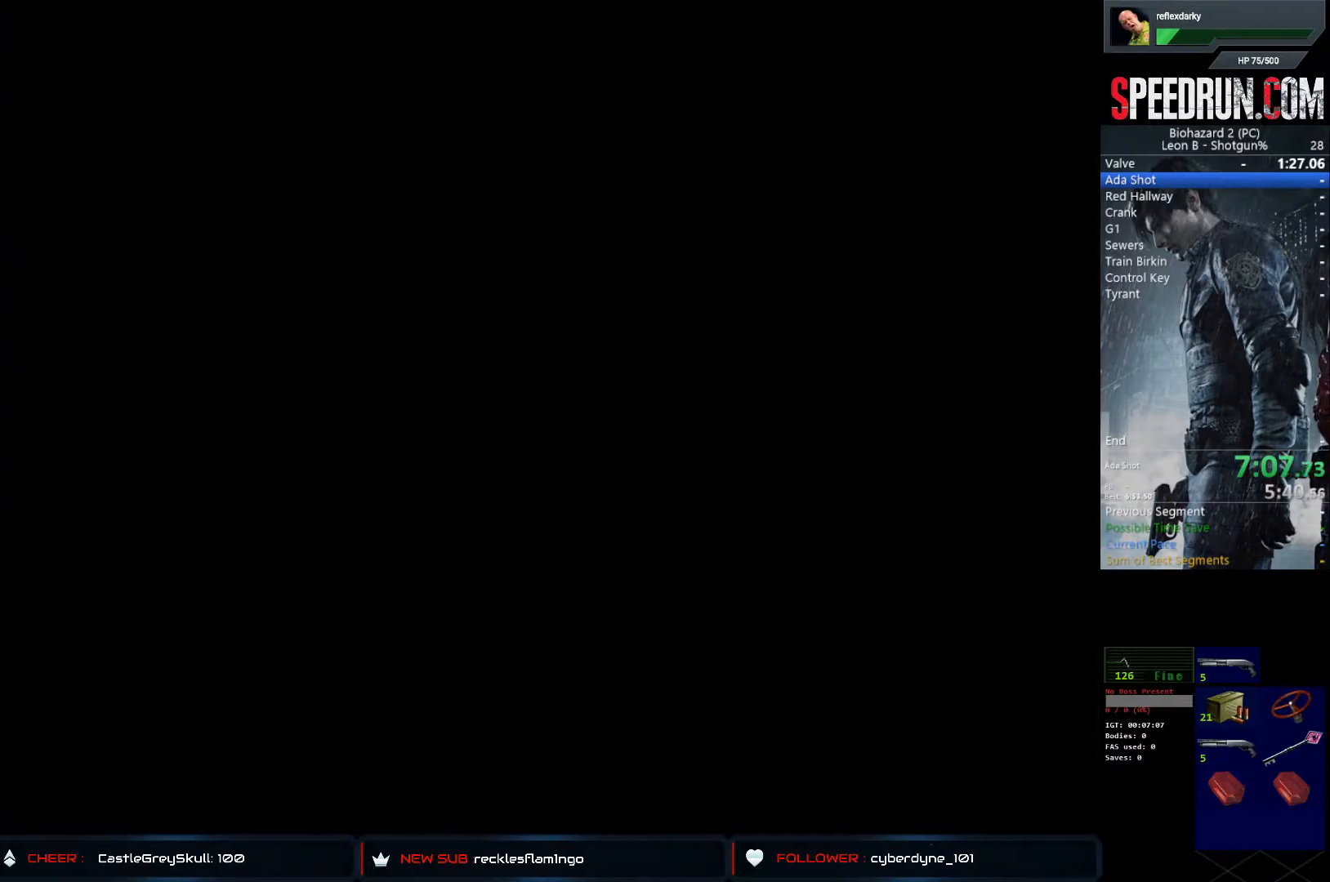
Gameplay with a controller (PlayStation layout); each line is a JSON object with the inputs held at the frame after it. "events" lists button and stick changes between this image and that frame as [ms after this image, input, new state], when the widget could be followed in between. Not read: L1 L3 R1 R3.
{"buttons": ["SQUARE", "DPAD_RIGHT"], "left_stick": "center", "right_stick": "center", "events": [[133, "DPAD_UP", "up"], [150, "CROSS", "up"], [317, "DPAD_RIGHT", "down"]]}
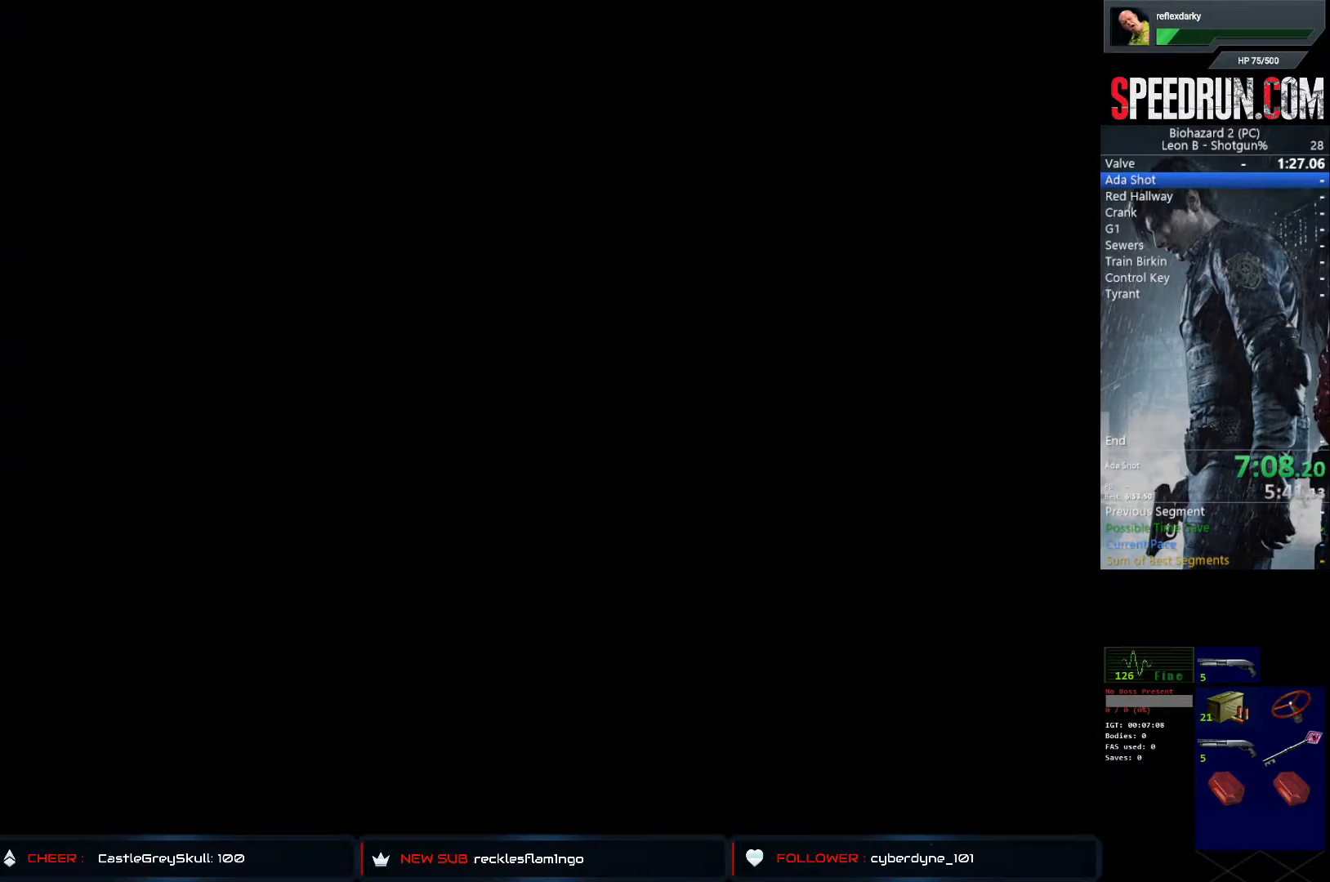
{"buttons": ["SQUARE", "DPAD_RIGHT"], "left_stick": "center", "right_stick": "center", "events": []}
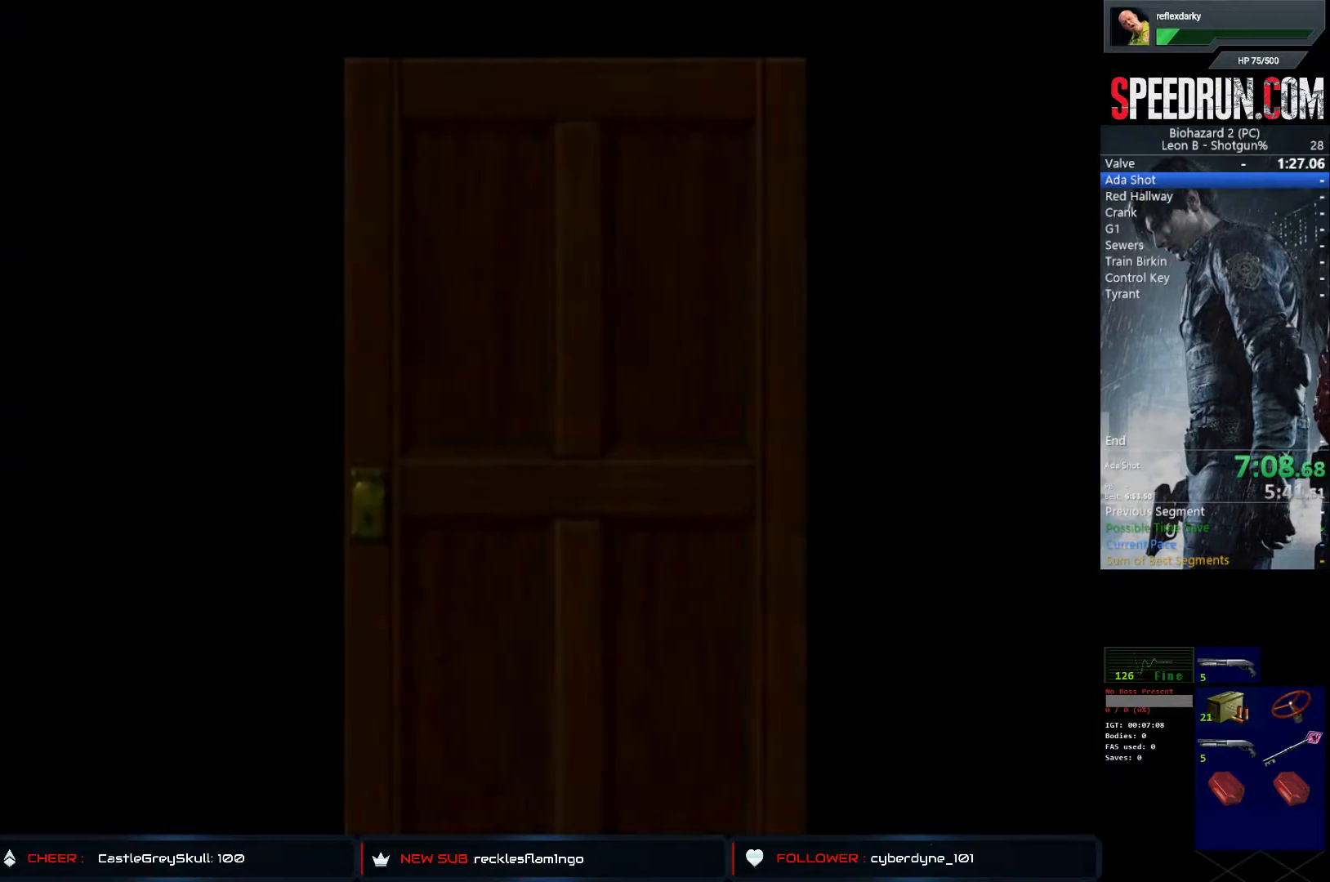
{"buttons": ["SQUARE", "DPAD_RIGHT"], "left_stick": "center", "right_stick": "center", "events": []}
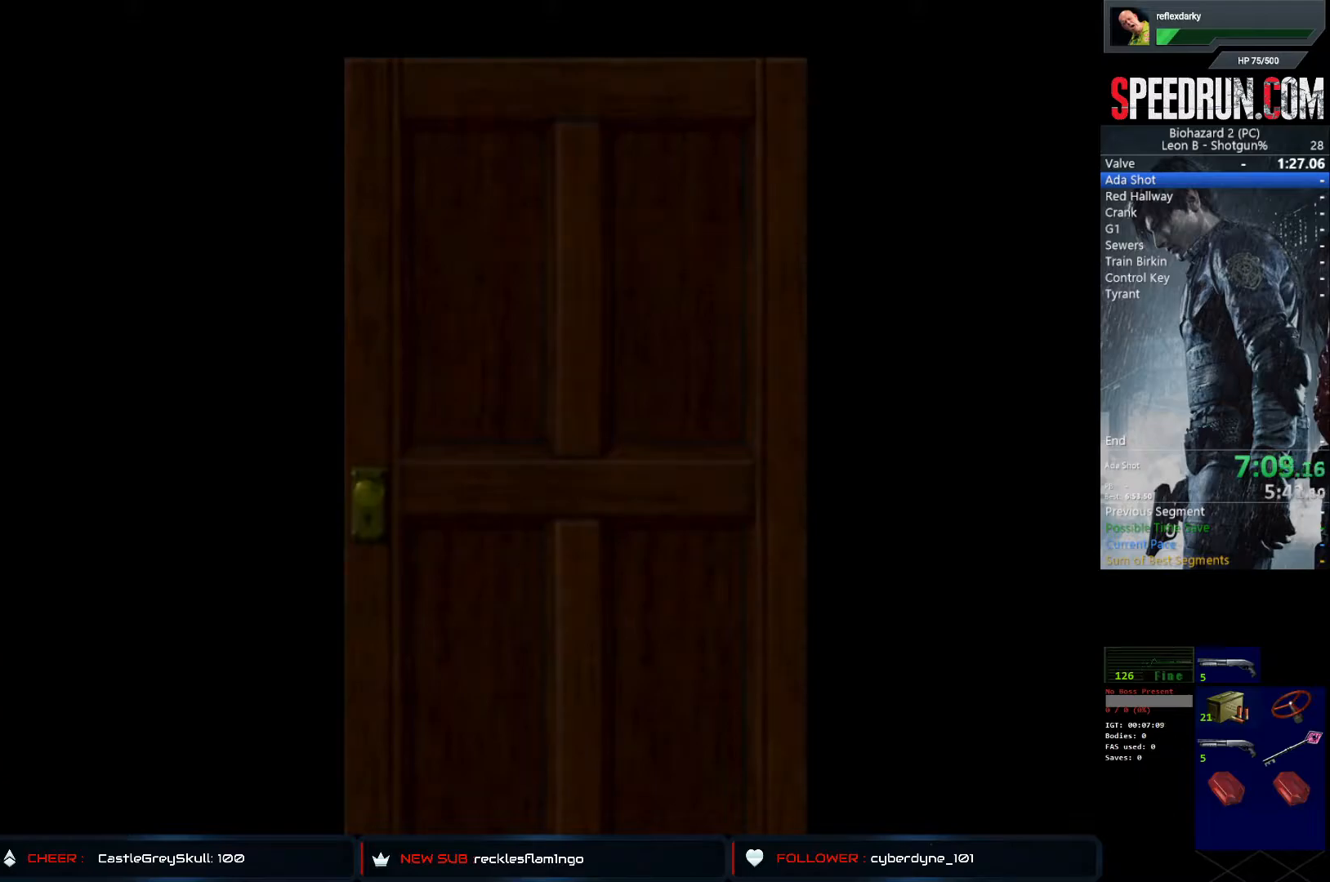
{"buttons": ["SQUARE", "DPAD_RIGHT"], "left_stick": "center", "right_stick": "center", "events": []}
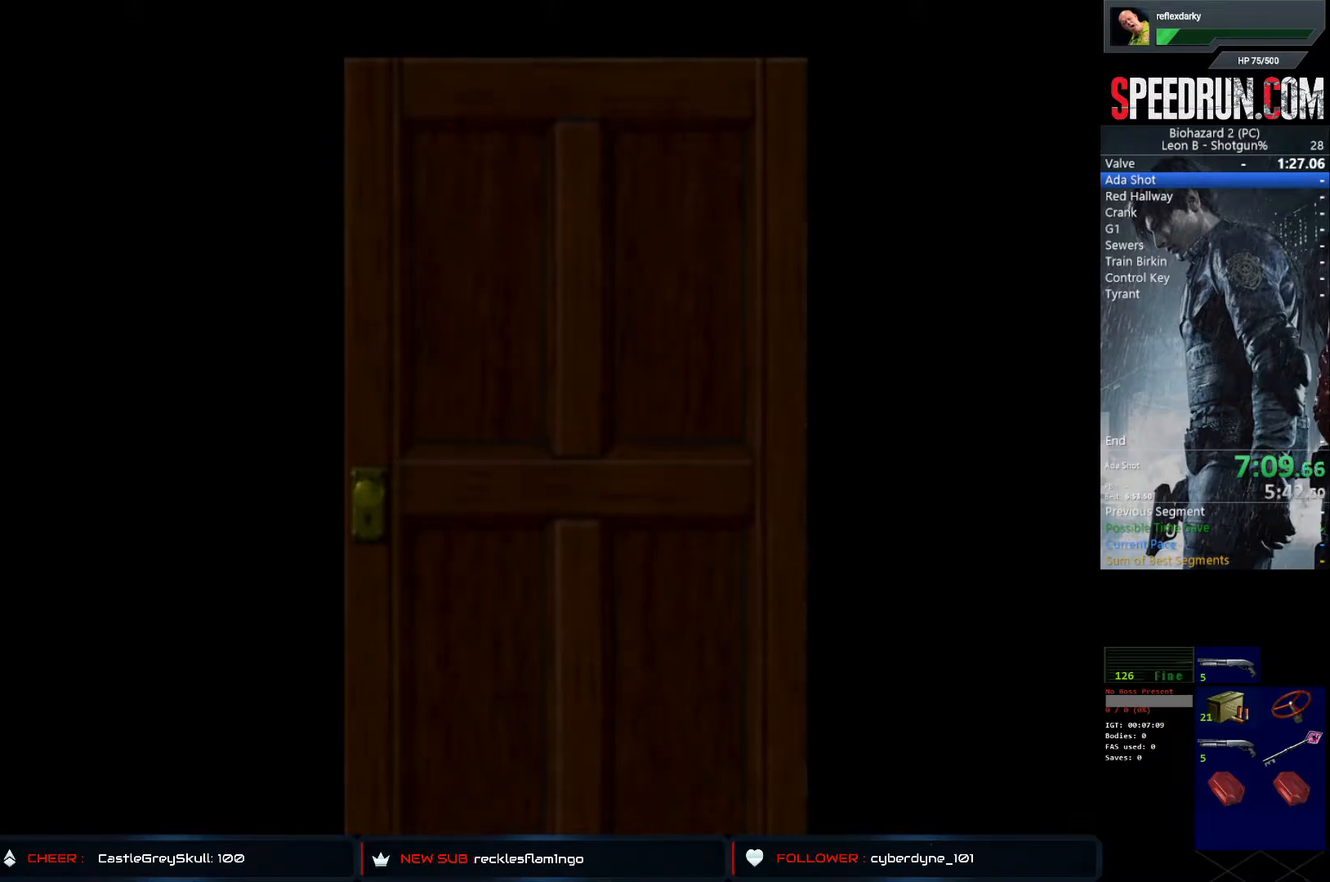
{"buttons": ["SQUARE", "DPAD_RIGHT"], "left_stick": "center", "right_stick": "center", "events": []}
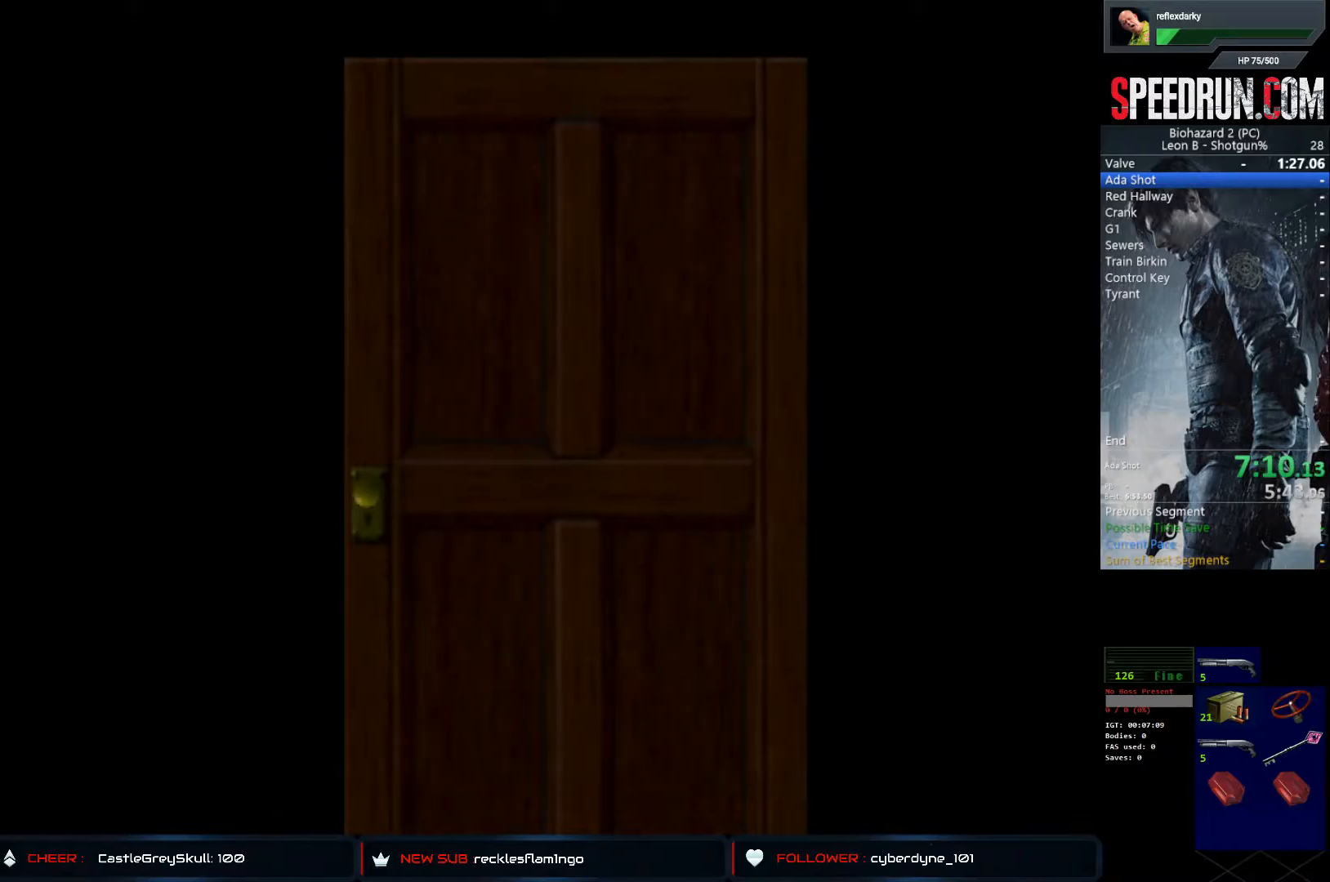
{"buttons": ["SQUARE", "DPAD_RIGHT"], "left_stick": "center", "right_stick": "center", "events": [[67, "CROSS", "down"], [217, "CROSS", "up"]]}
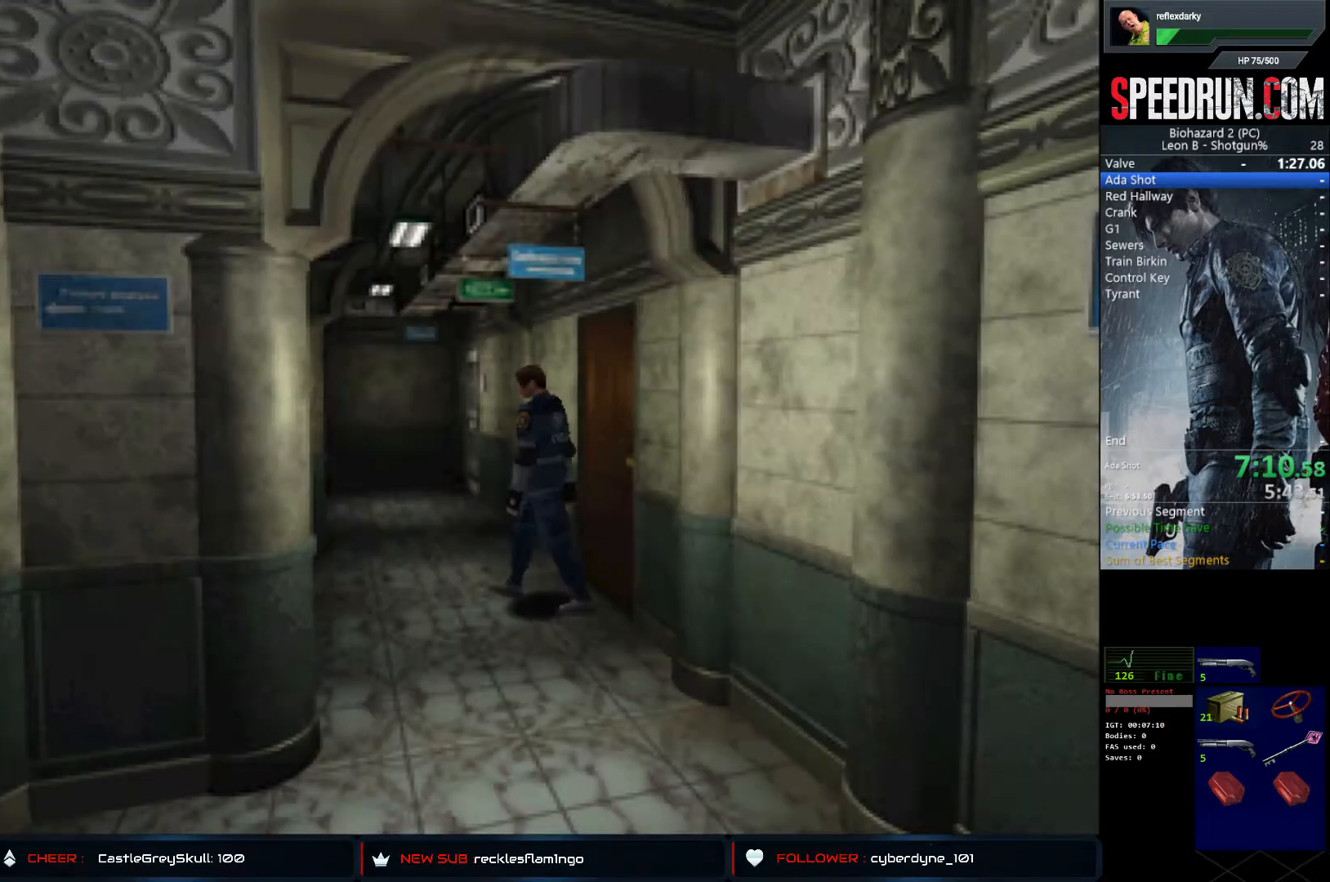
{"buttons": ["SQUARE", "DPAD_UP"], "left_stick": "center", "right_stick": "center", "events": [[217, "DPAD_UP", "down"], [283, "DPAD_RIGHT", "up"]]}
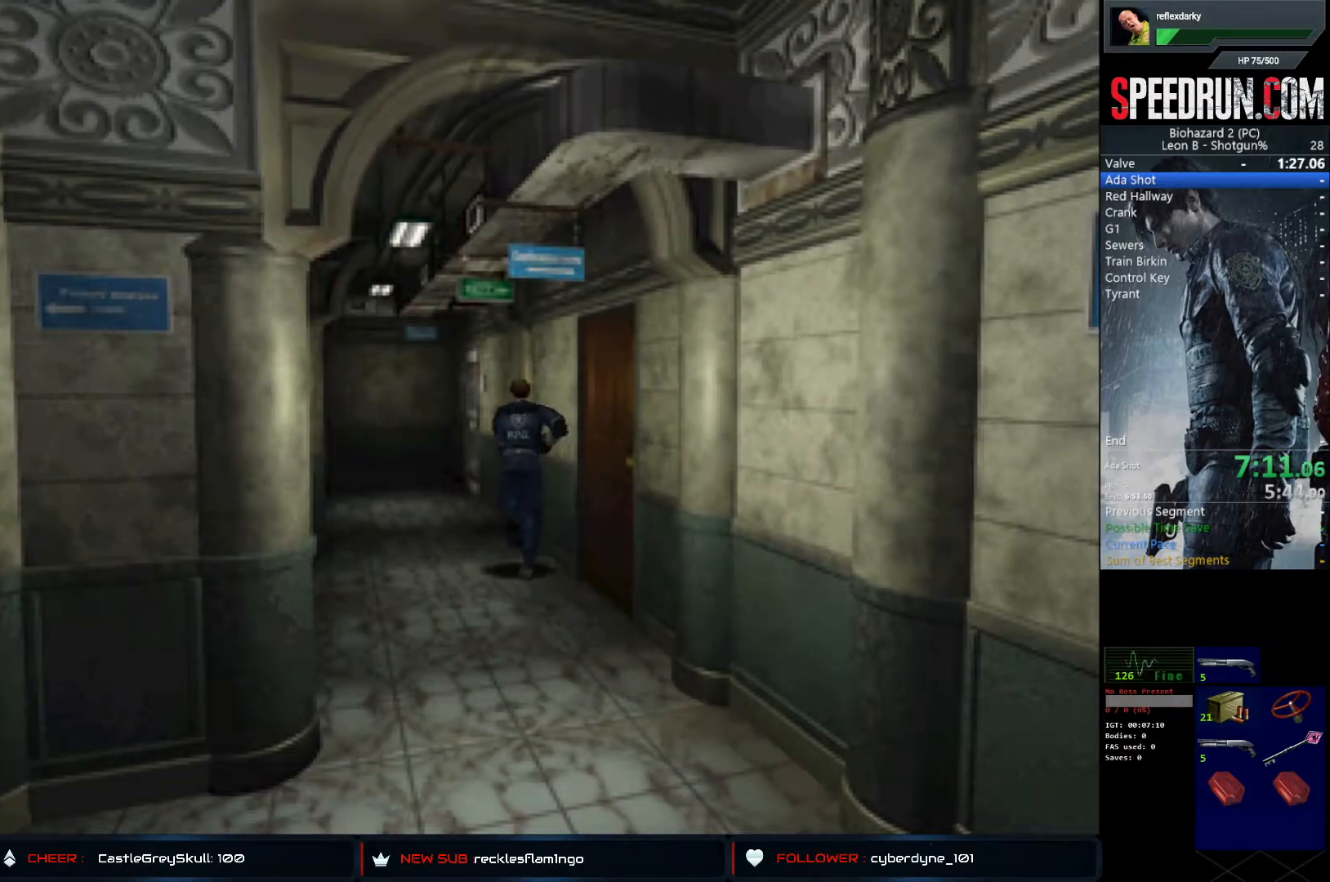
{"buttons": ["SQUARE", "DPAD_UP"], "left_stick": "center", "right_stick": "center", "events": []}
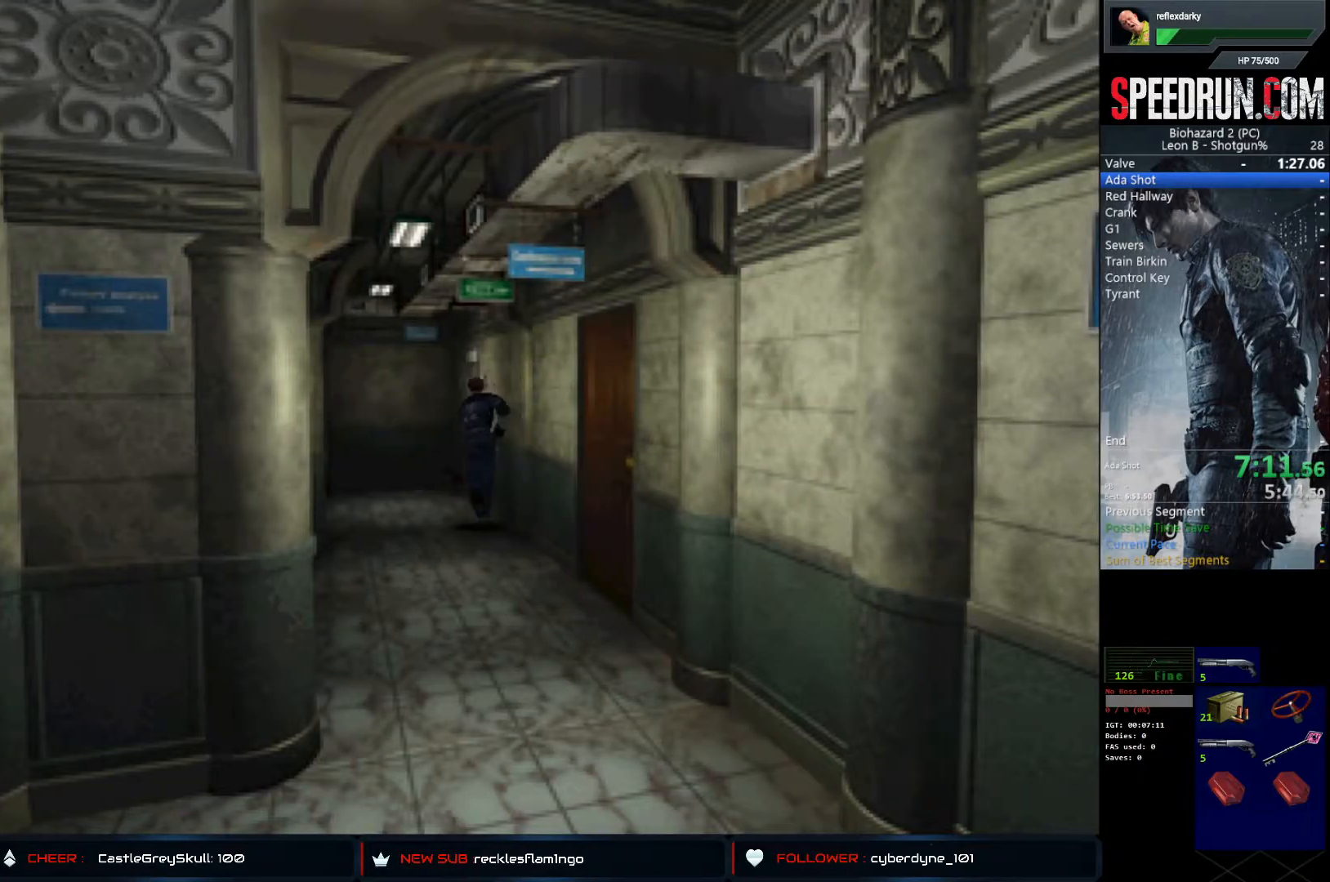
{"buttons": ["CROSS", "DPAD_UP", "DPAD_RIGHT"], "left_stick": "center", "right_stick": "center", "events": [[350, "DPAD_RIGHT", "down"], [417, "CROSS", "down"], [500, "SQUARE", "up"]]}
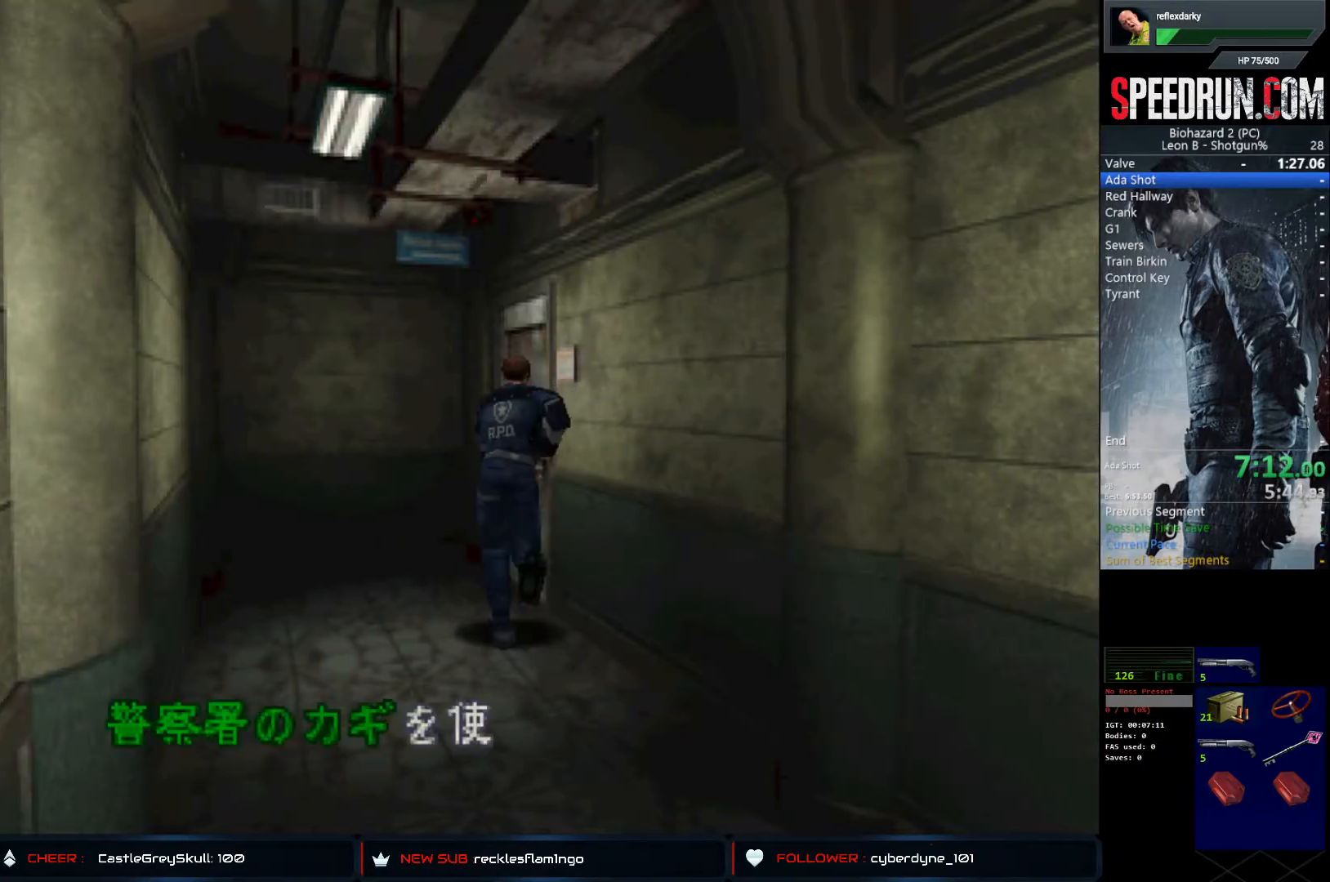
{"buttons": ["CROSS", "DPAD_UP", "DPAD_RIGHT"], "left_stick": "center", "right_stick": "center", "events": [[50, "CROSS", "up"], [117, "CROSS", "down"], [183, "CROSS", "up"], [267, "CROSS", "down"], [350, "CROSS", "up"], [383, "CROSS", "down"]]}
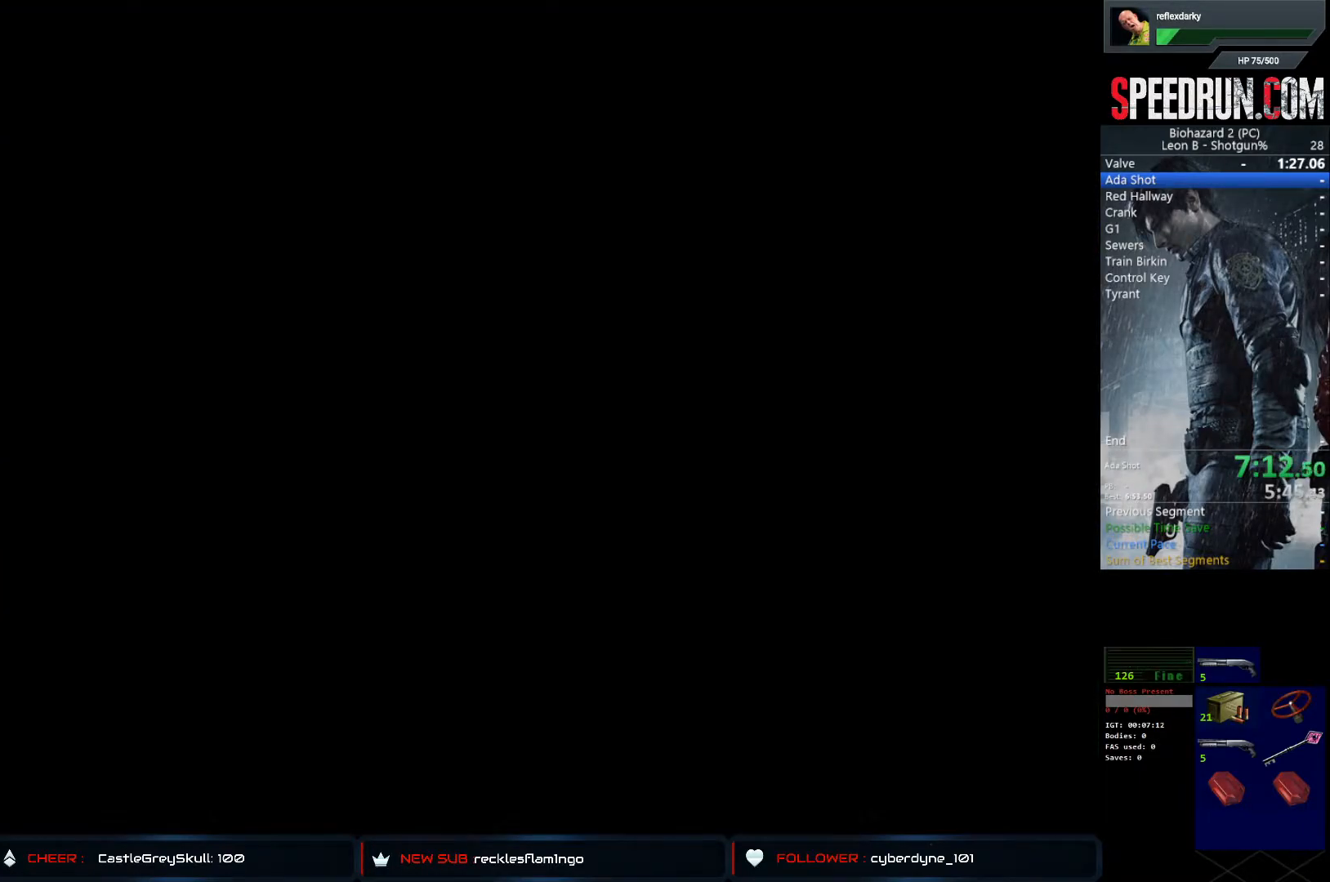
{"buttons": ["SQUARE", "DPAD_UP", "DPAD_RIGHT"], "left_stick": "center", "right_stick": "center", "events": [[83, "SQUARE", "down"], [117, "CROSS", "up"]]}
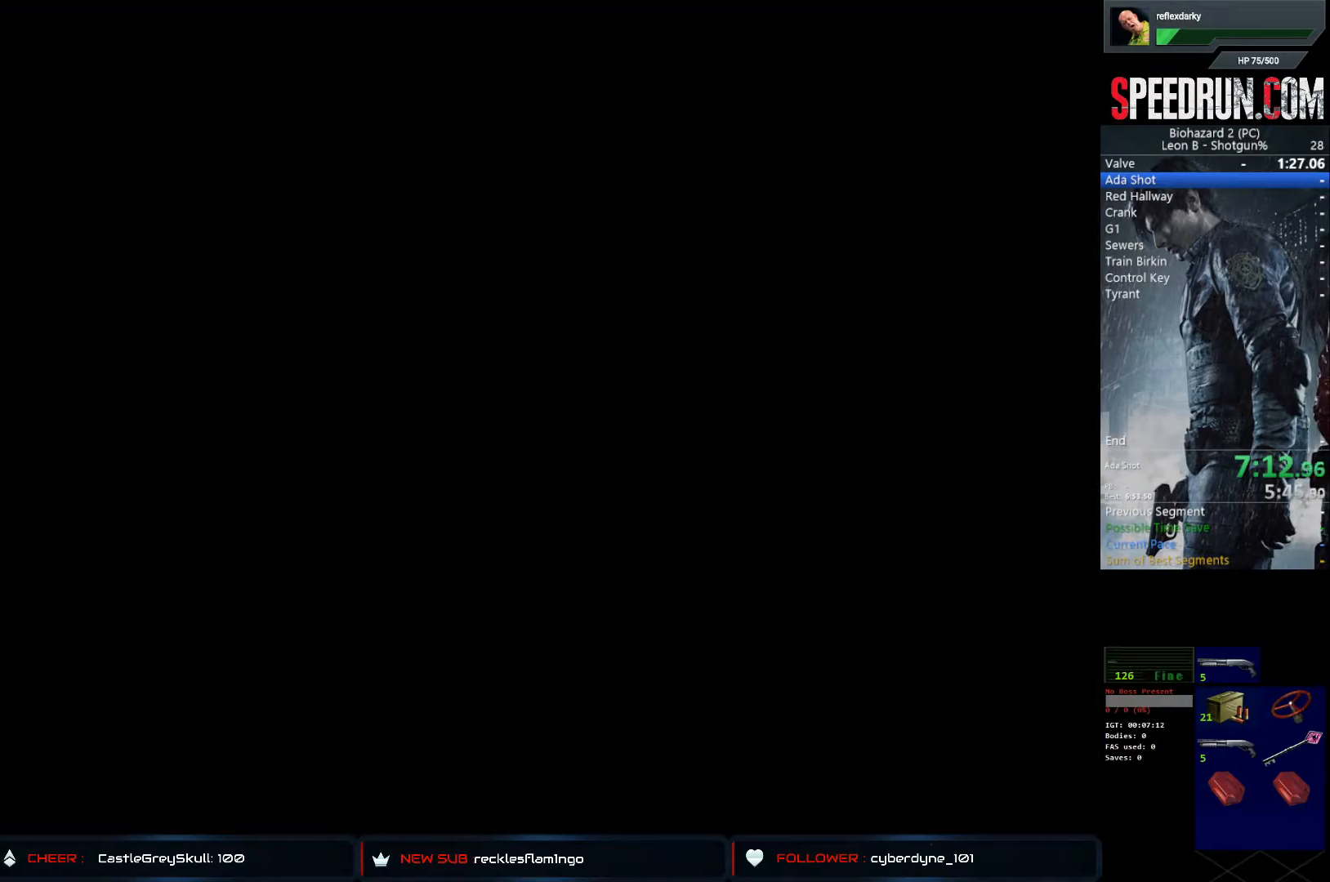
{"buttons": ["SQUARE", "DPAD_UP", "DPAD_RIGHT"], "left_stick": "center", "right_stick": "center", "events": []}
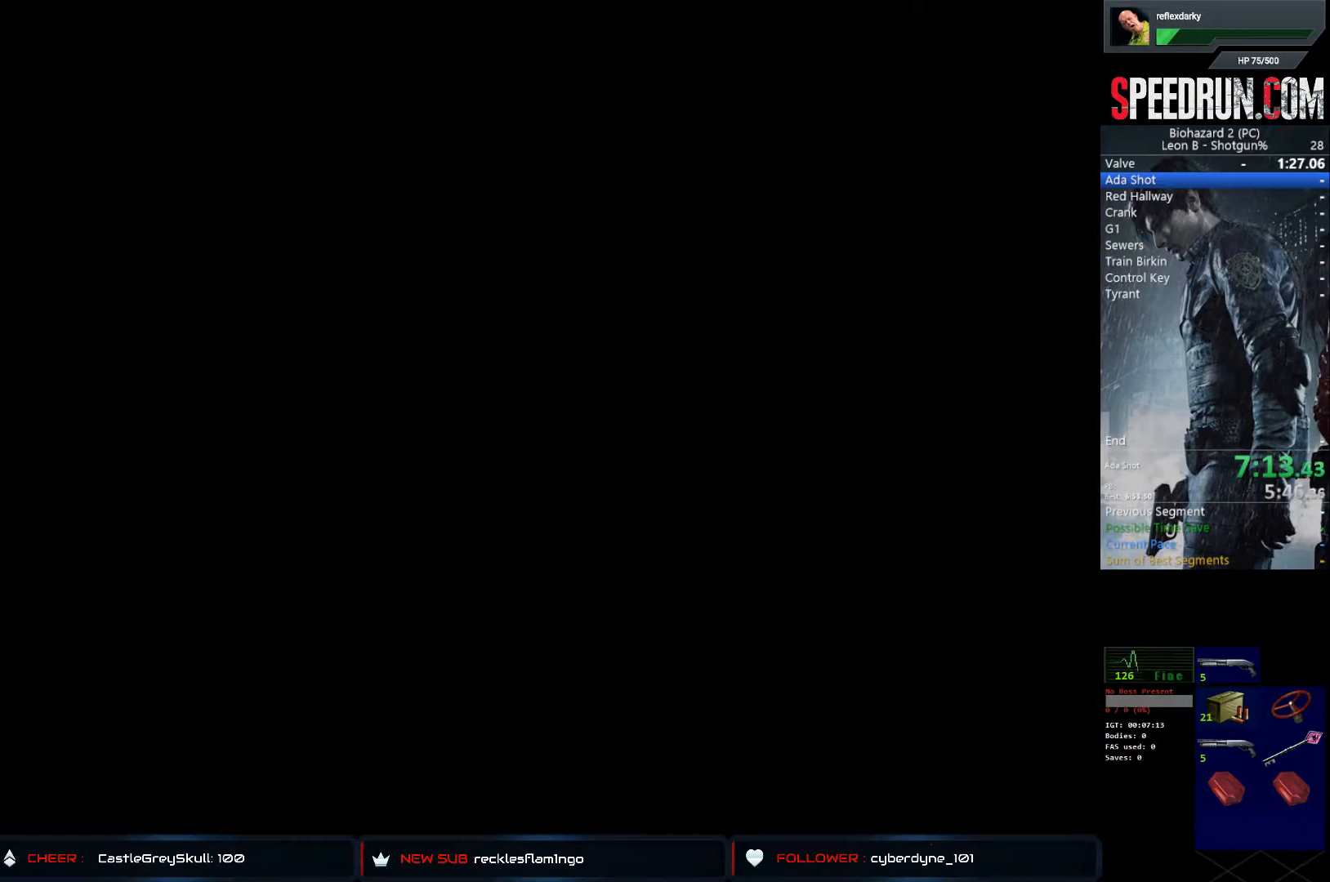
{"buttons": ["SQUARE", "DPAD_UP"], "left_stick": "center", "right_stick": "center", "events": [[100, "DPAD_RIGHT", "up"]]}
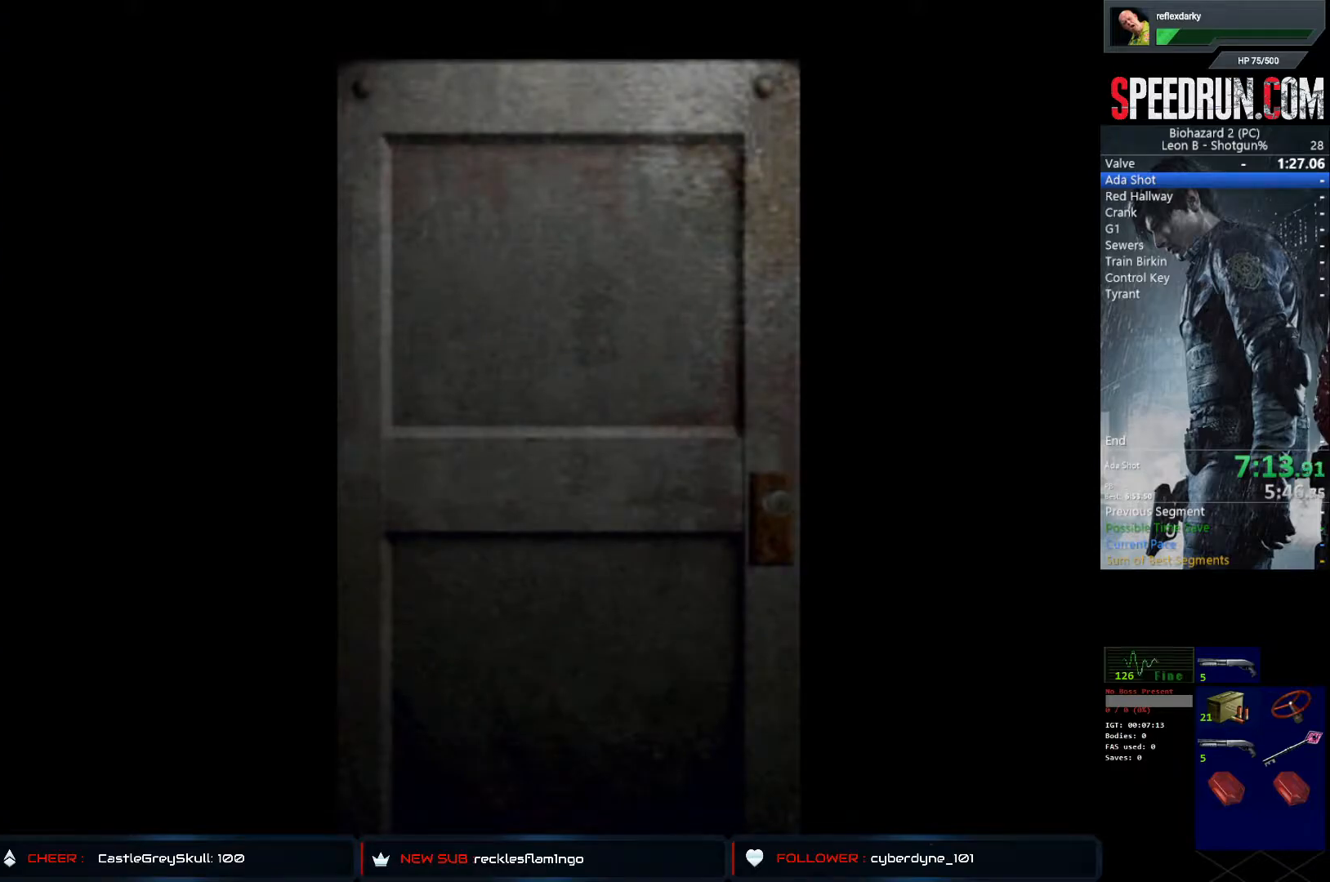
{"buttons": ["SQUARE", "DPAD_UP"], "left_stick": "center", "right_stick": "center", "events": []}
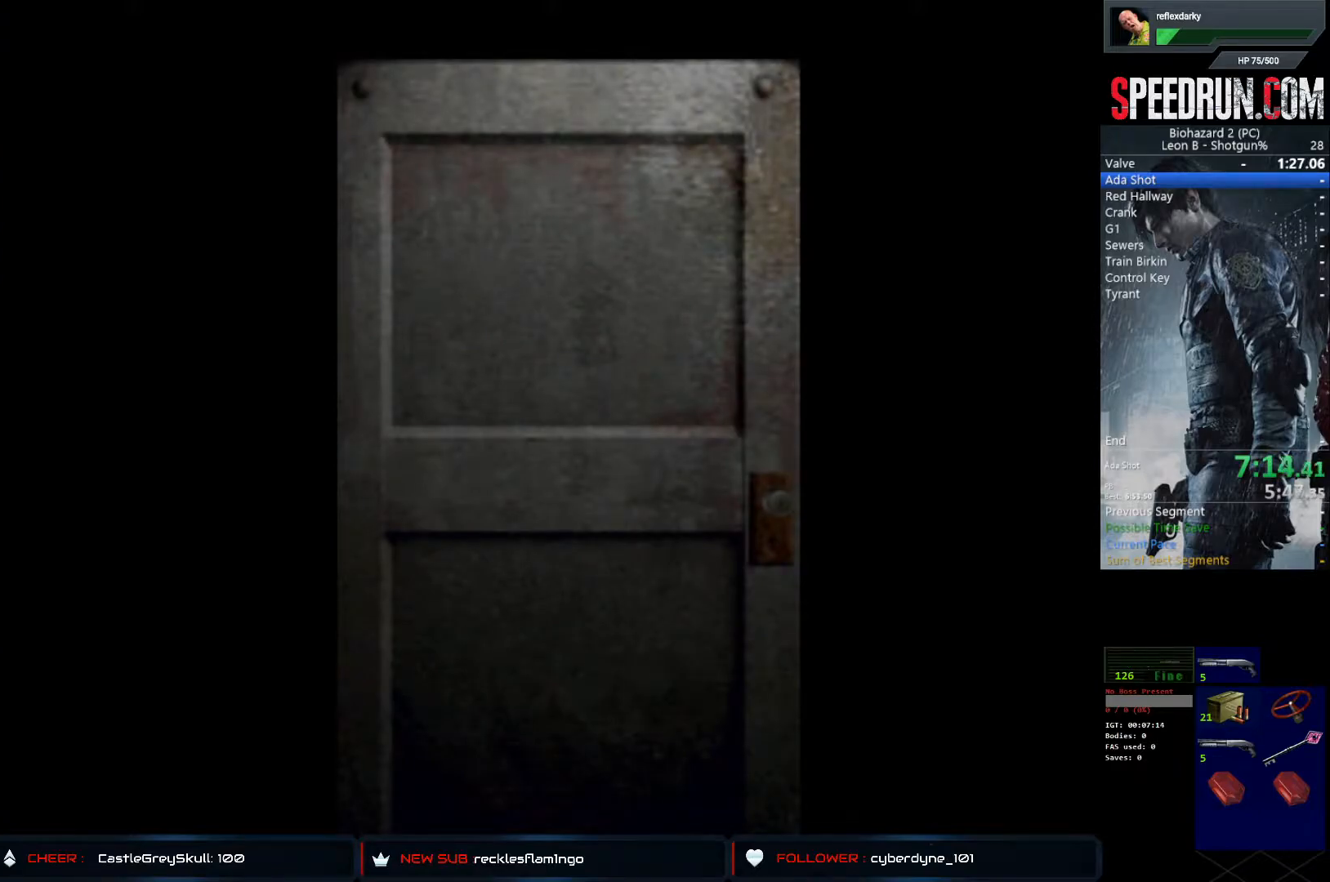
{"buttons": ["SQUARE", "DPAD_UP"], "left_stick": "center", "right_stick": "center", "events": []}
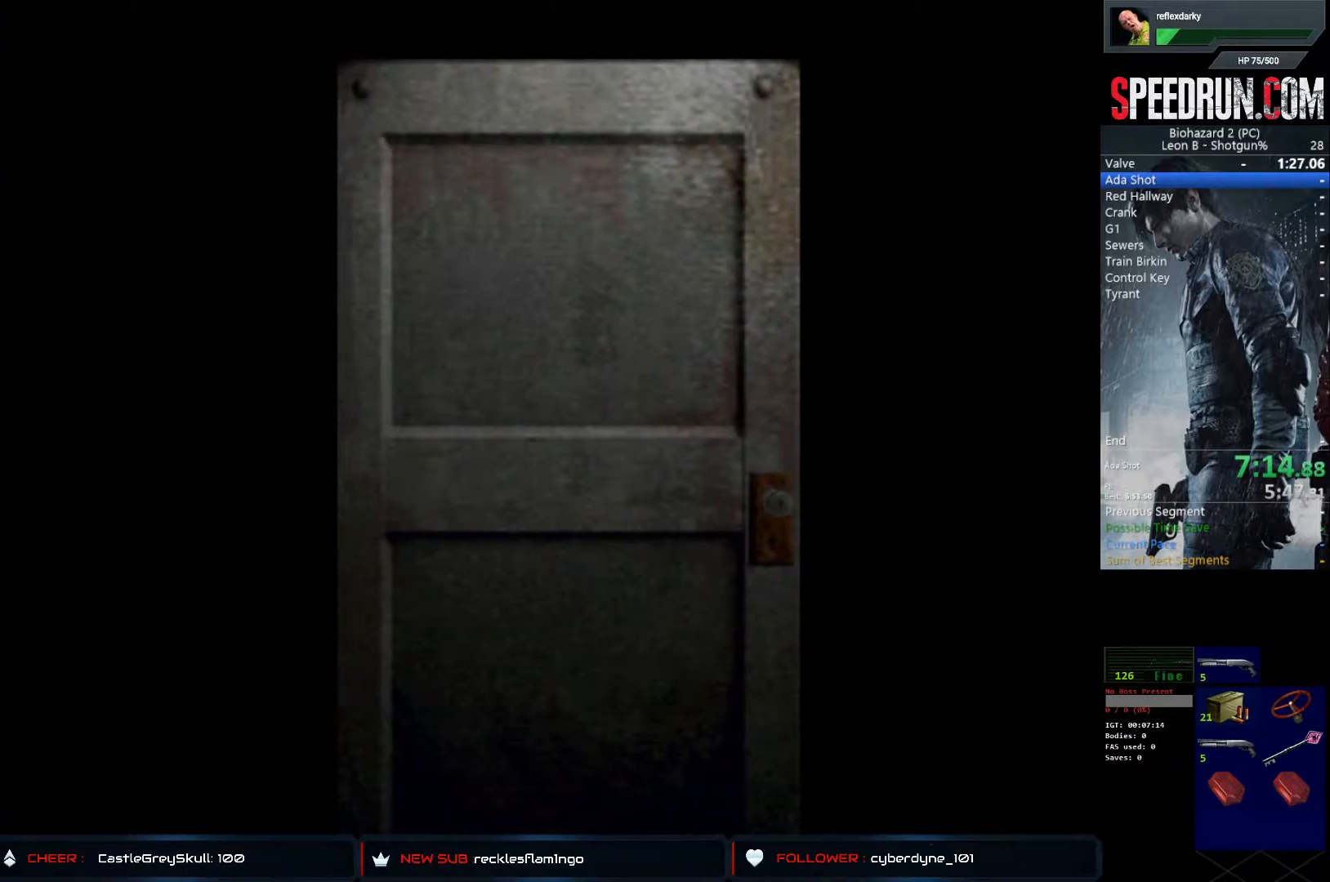
{"buttons": ["SQUARE", "DPAD_UP", "DPAD_RIGHT"], "left_stick": "center", "right_stick": "center", "events": [[183, "CROSS", "down"], [350, "CROSS", "up"], [483, "DPAD_RIGHT", "down"]]}
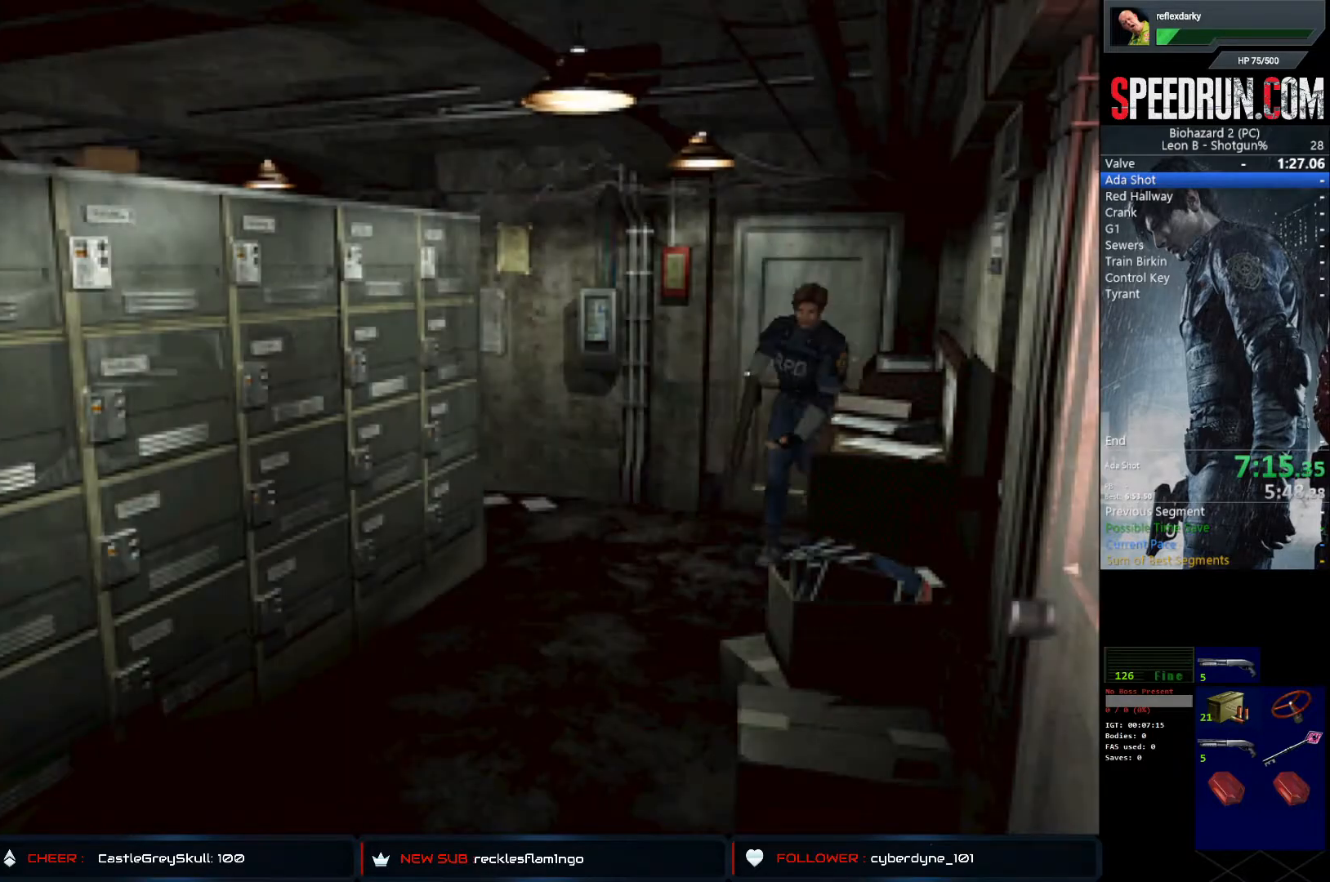
{"buttons": ["SQUARE", "DPAD_UP"], "left_stick": "center", "right_stick": "center", "events": [[183, "DPAD_RIGHT", "up"], [317, "DPAD_RIGHT", "down"], [467, "DPAD_RIGHT", "up"]]}
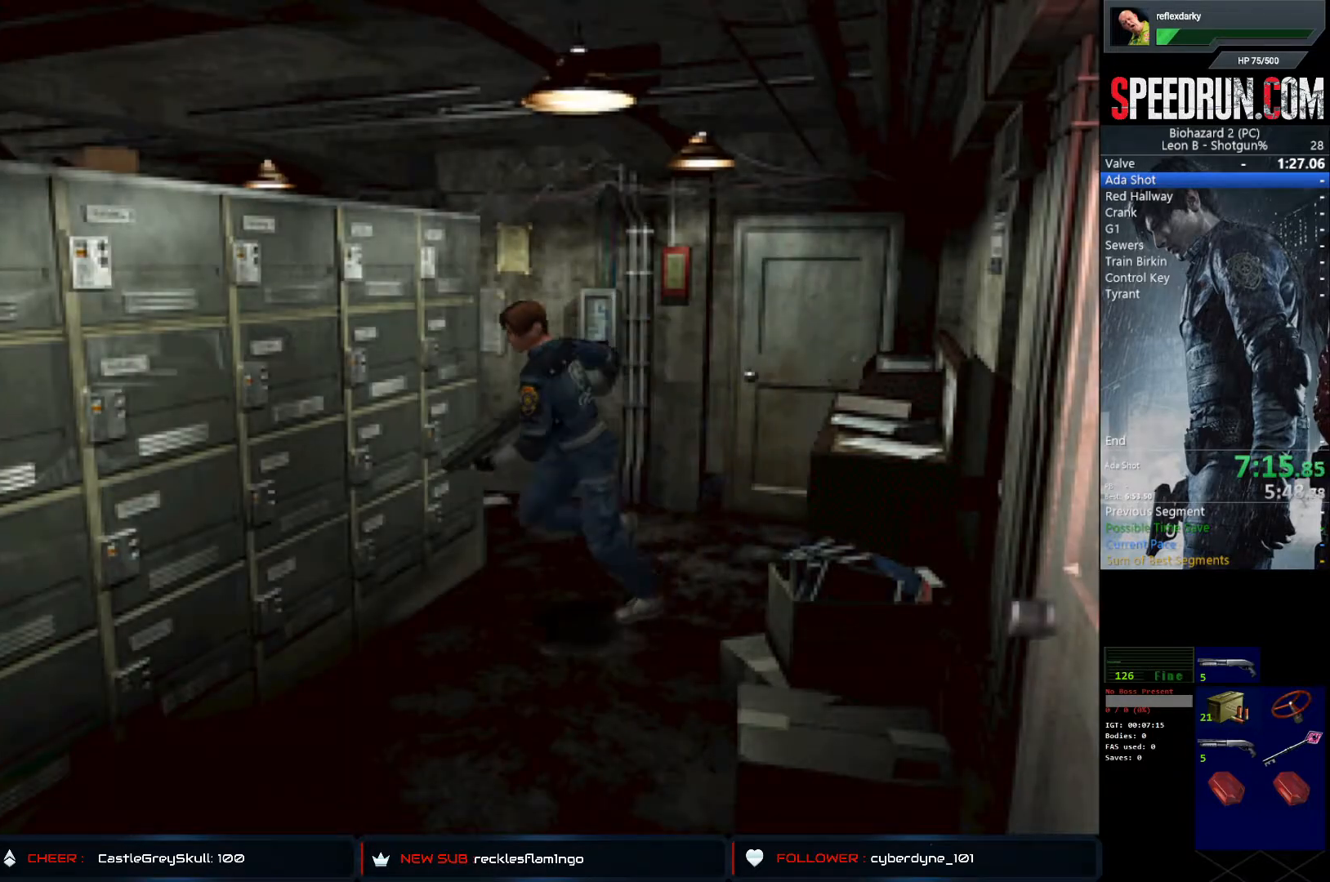
{"buttons": ["CROSS", "DPAD_UP"], "left_stick": "center", "right_stick": "center", "events": [[83, "DPAD_RIGHT", "down"], [133, "CROSS", "down"], [217, "DPAD_RIGHT", "up"], [233, "SQUARE", "up"], [283, "CROSS", "up"], [333, "DPAD_LEFT", "down"], [350, "CROSS", "down"], [383, "DPAD_LEFT", "up"], [433, "CROSS", "up"], [500, "CROSS", "down"]]}
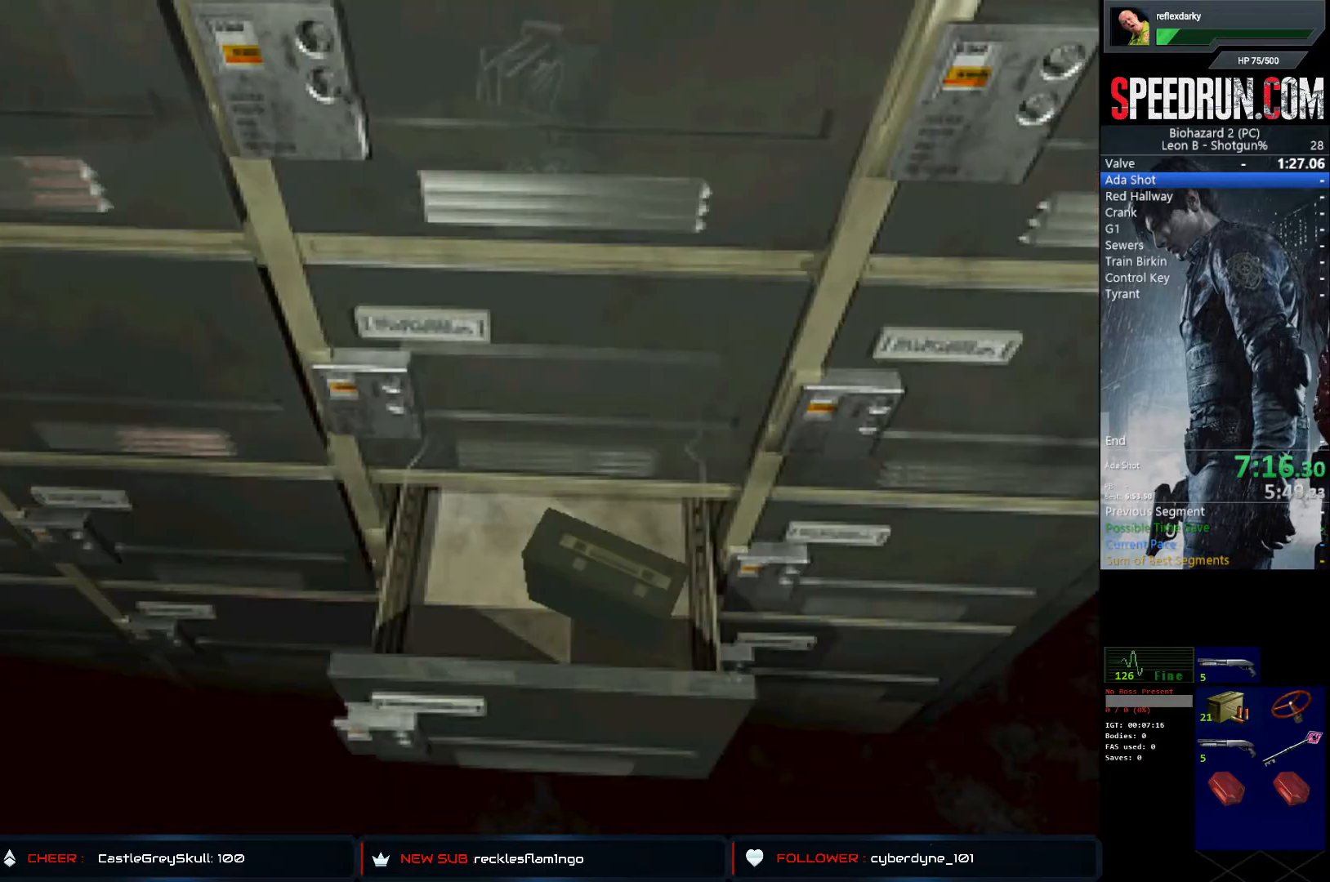
{"buttons": ["CROSS"], "left_stick": "center", "right_stick": "center", "events": [[33, "DPAD_LEFT", "down"], [100, "CROSS", "up"], [150, "CROSS", "down"], [167, "DPAD_LEFT", "up"], [233, "DPAD_UP", "up"], [250, "CROSS", "up"], [283, "CROSS", "down"]]}
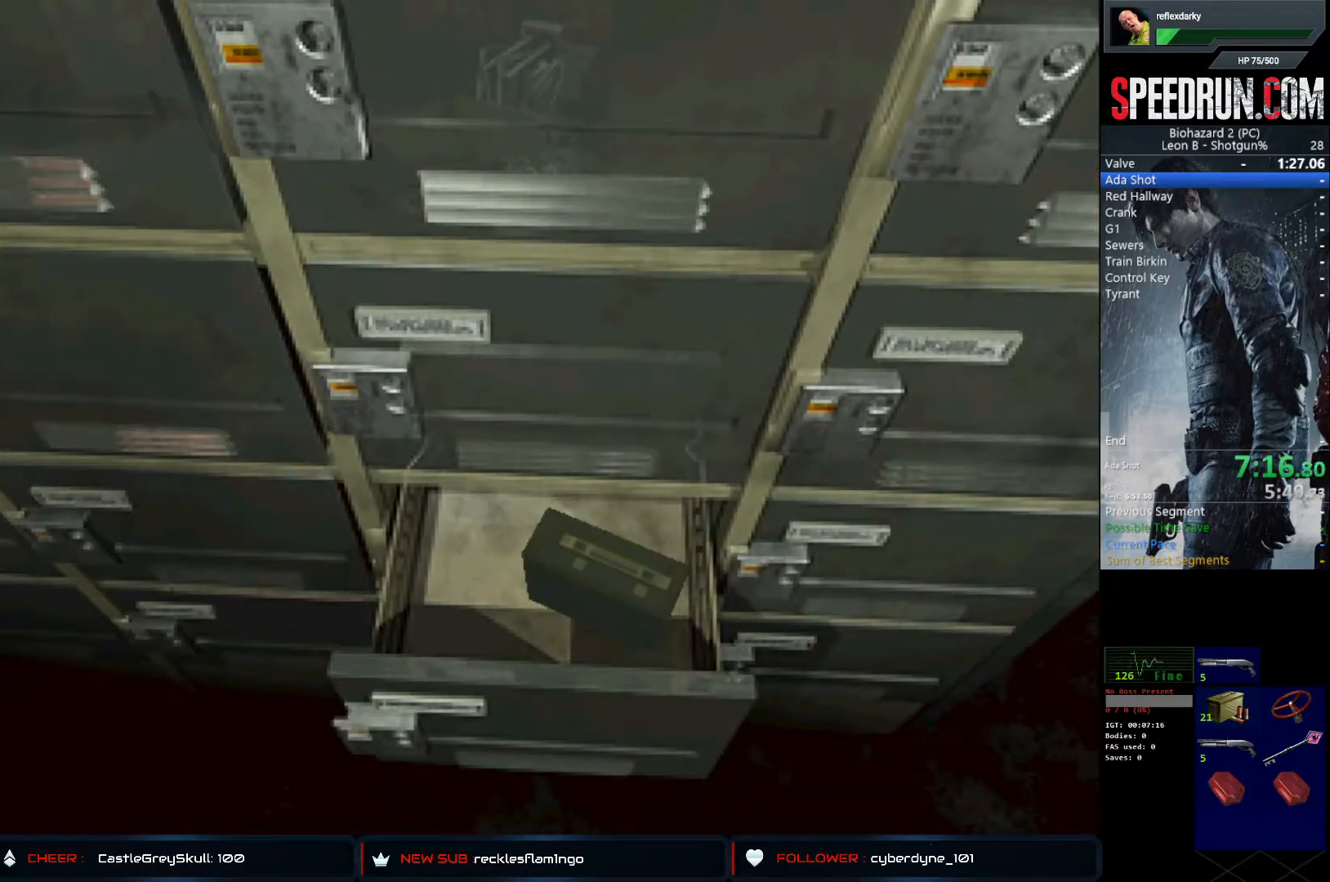
{"buttons": ["CROSS"], "left_stick": "center", "right_stick": "center", "events": []}
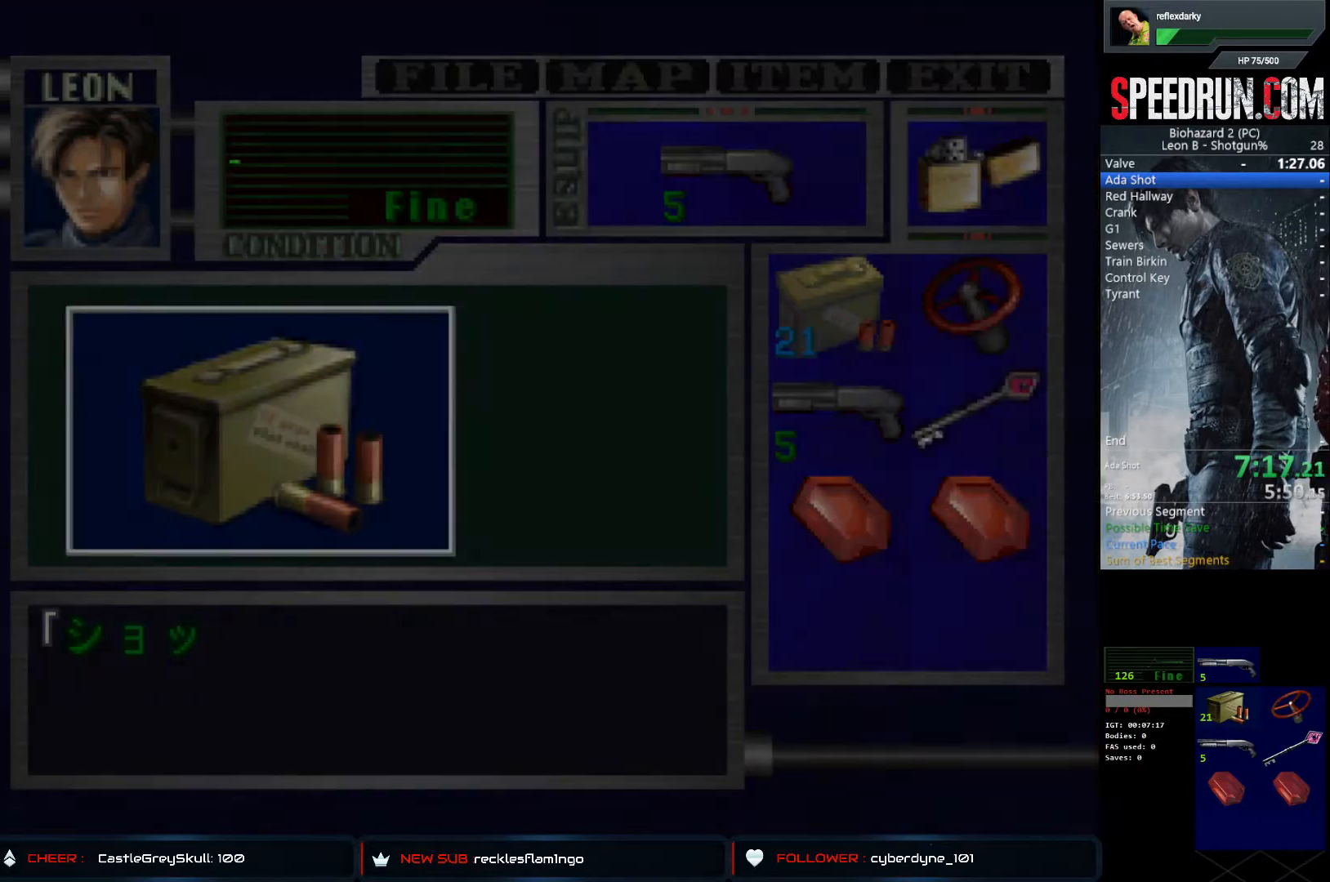
{"buttons": ["CROSS"], "left_stick": "center", "right_stick": "center", "events": [[283, "CROSS", "up"], [383, "CROSS", "down"], [450, "CROSS", "up"], [500, "CROSS", "down"]]}
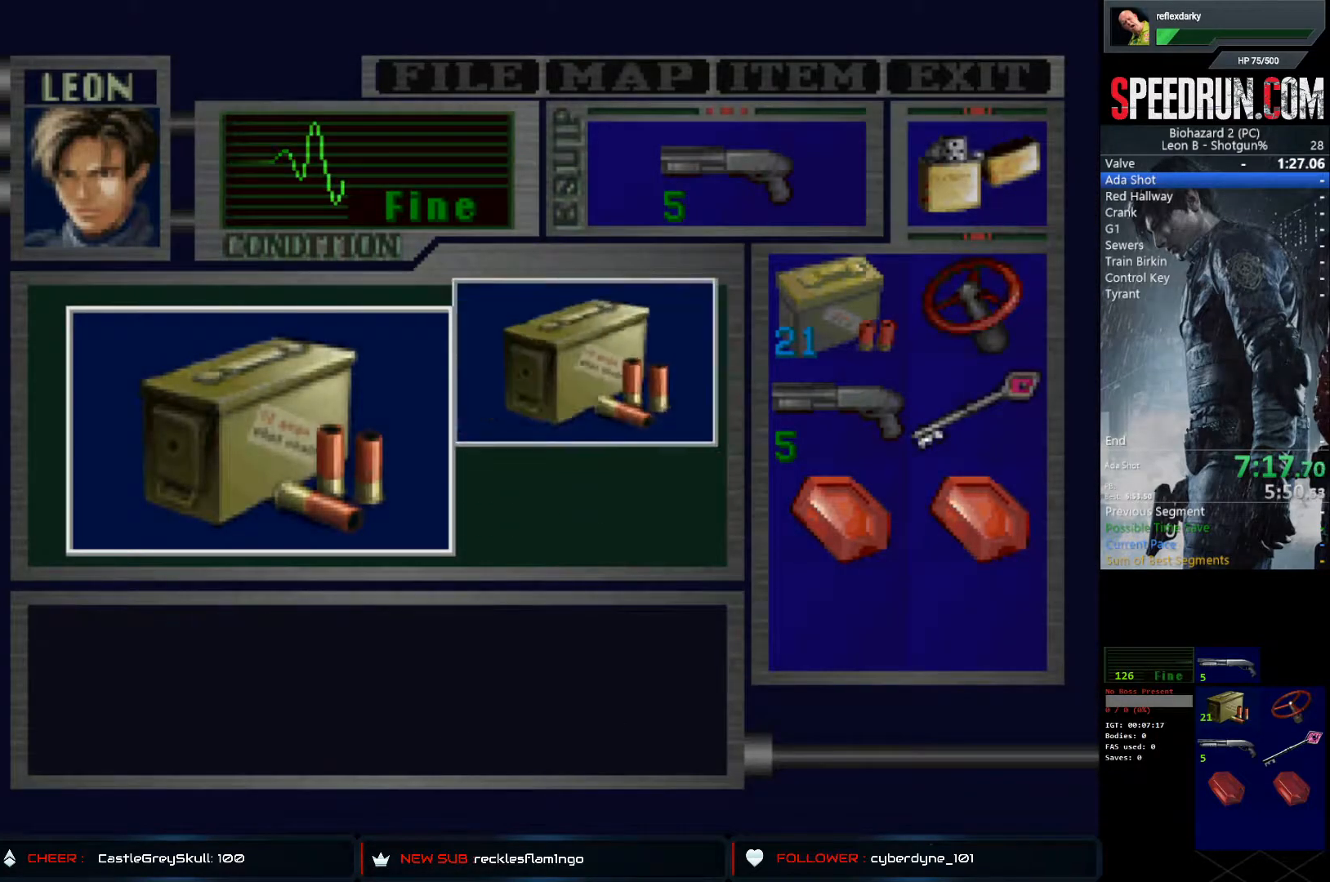
{"buttons": ["SQUARE", "DPAD_LEFT"], "left_stick": "center", "right_stick": "center", "events": [[367, "DPAD_LEFT", "down"], [400, "SQUARE", "down"], [417, "CROSS", "up"]]}
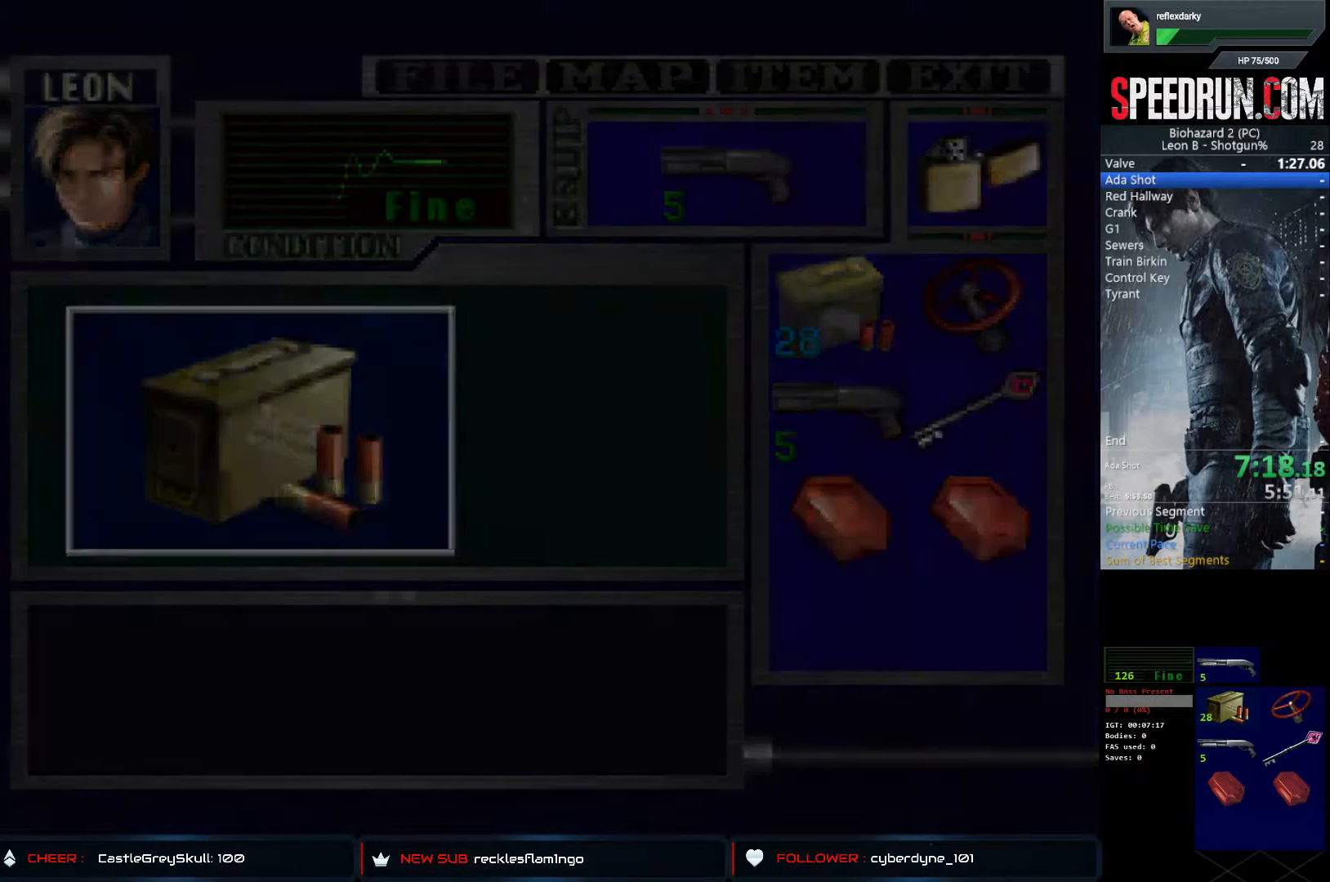
{"buttons": ["SQUARE", "DPAD_LEFT"], "left_stick": "center", "right_stick": "center", "events": []}
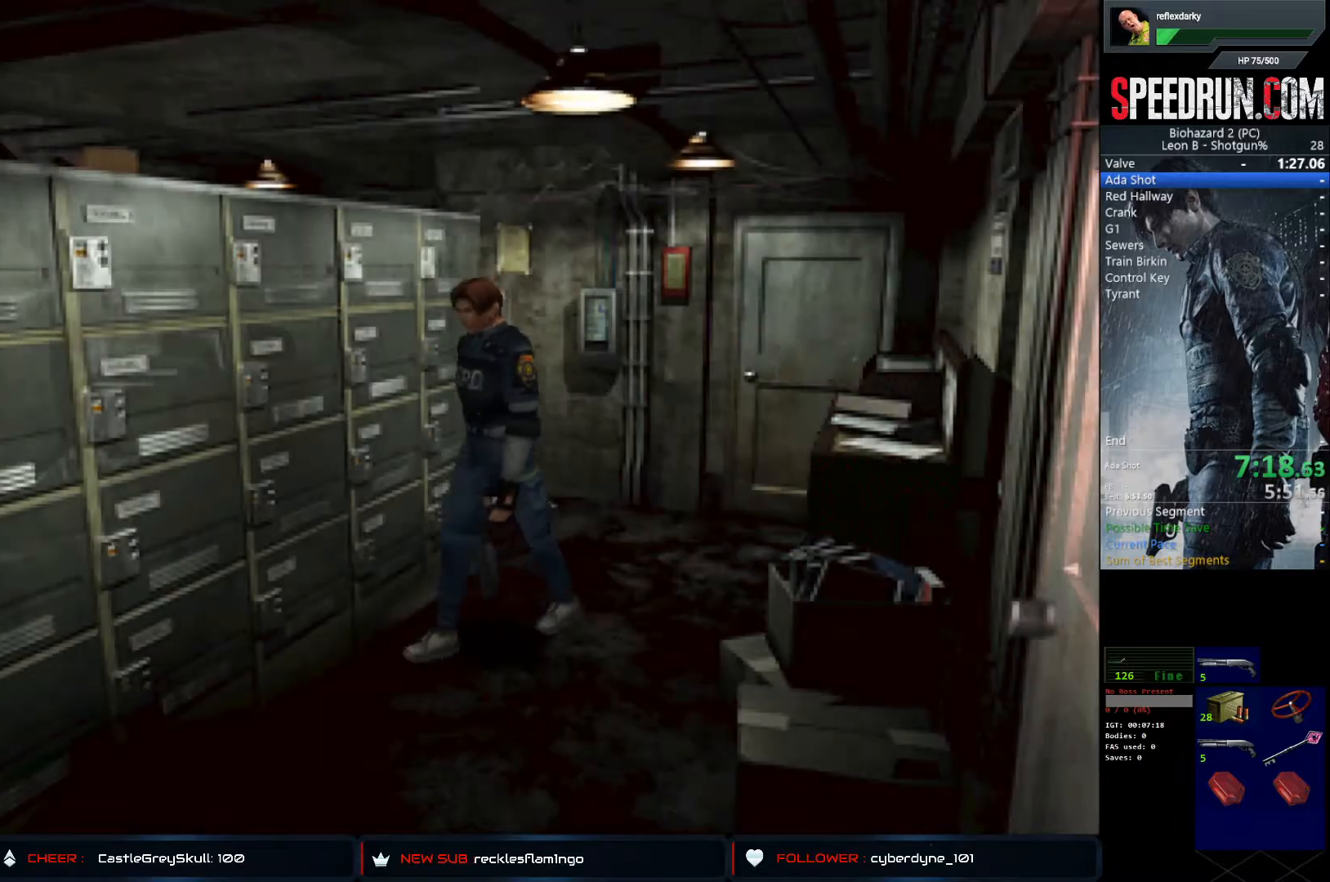
{"buttons": ["SQUARE", "DPAD_UP"], "left_stick": "center", "right_stick": "center", "events": [[217, "DPAD_UP", "down"], [250, "DPAD_LEFT", "up"]]}
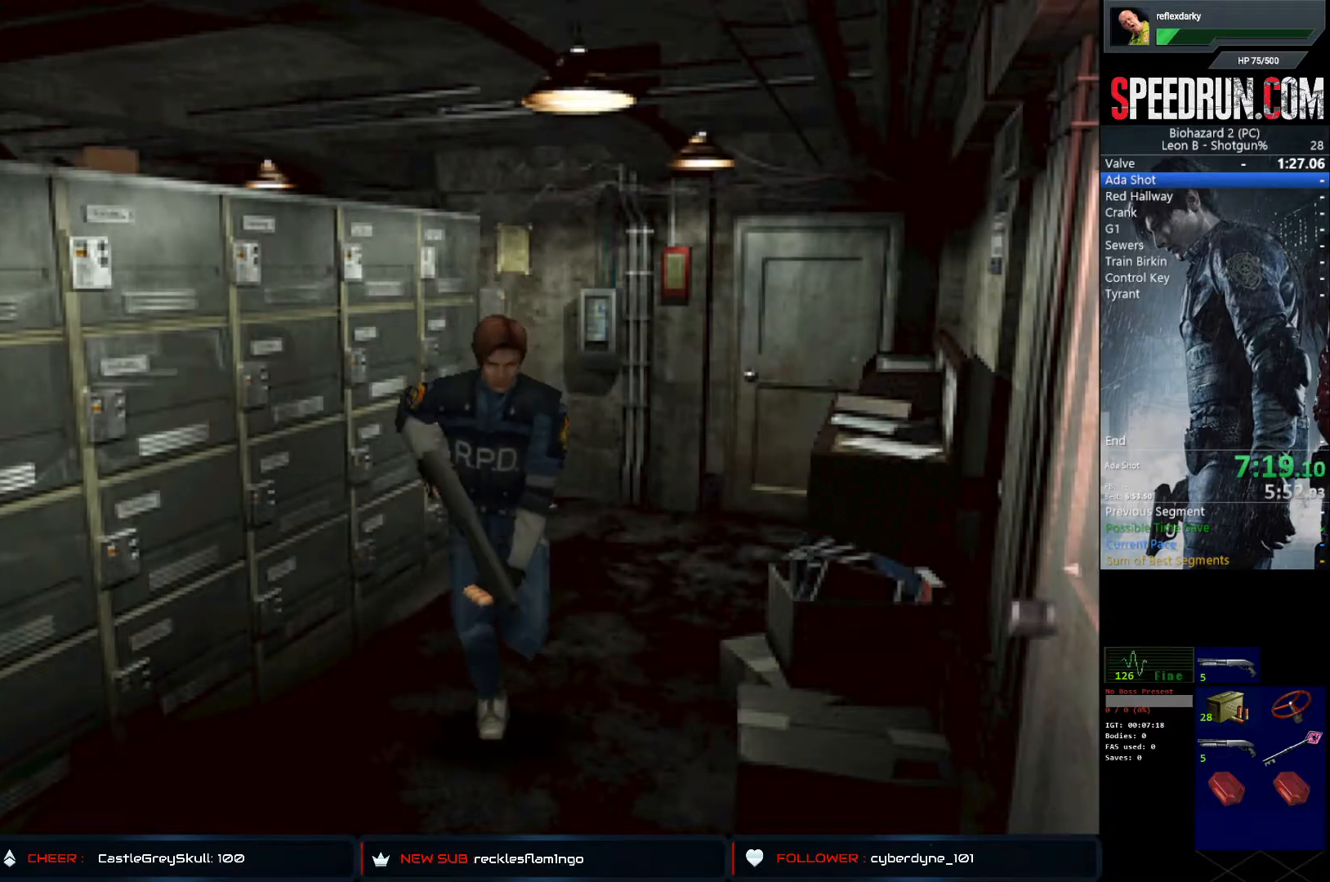
{"buttons": ["CROSS", "SQUARE", "DPAD_UP", "DPAD_LEFT"], "left_stick": "center", "right_stick": "center", "events": [[183, "DPAD_LEFT", "down"], [283, "CROSS", "down"], [383, "CROSS", "up"], [467, "CROSS", "down"]]}
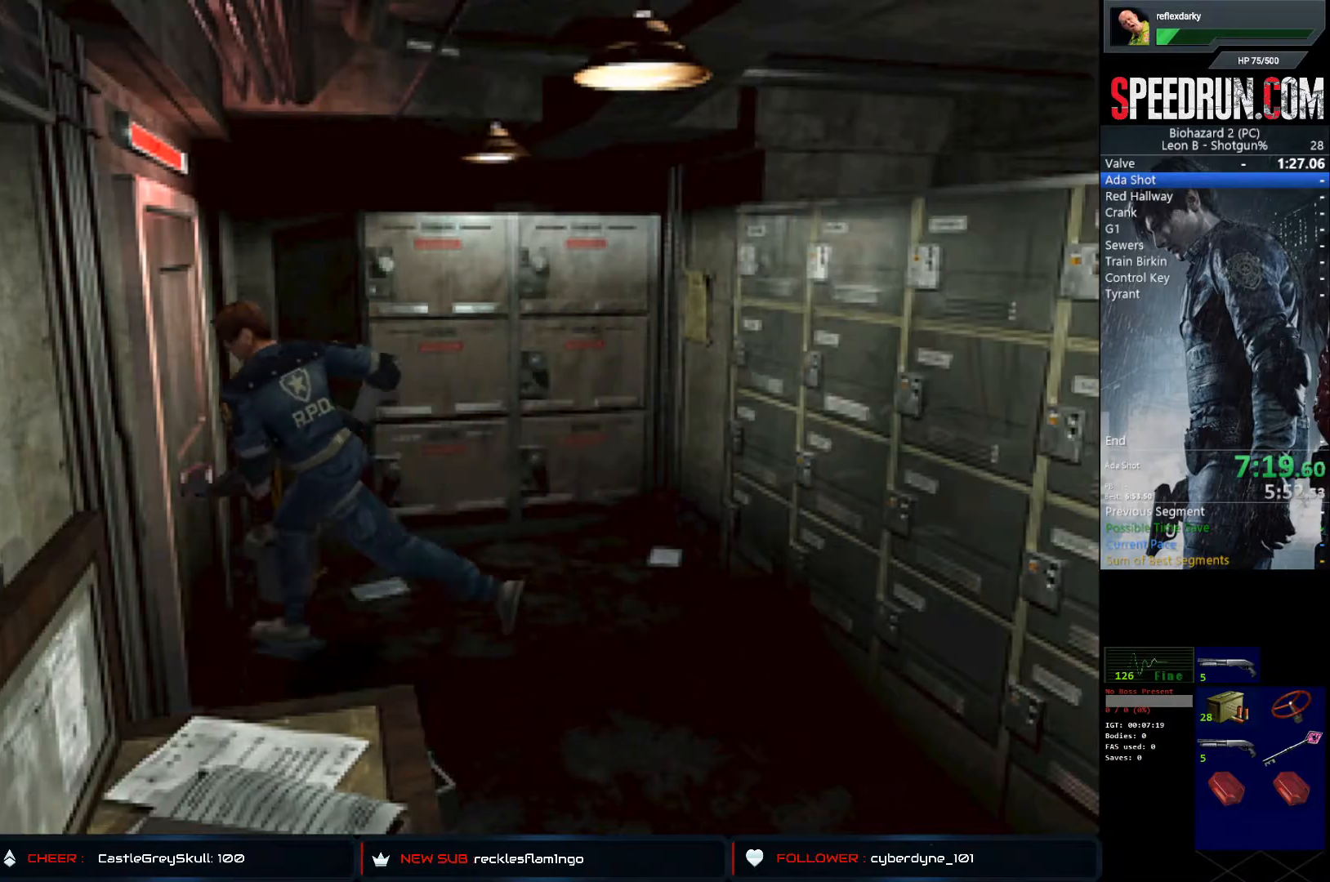
{"buttons": ["CROSS", "SQUARE", "DPAD_UP", "DPAD_LEFT"], "left_stick": "center", "right_stick": "center", "events": [[67, "CROSS", "up"], [133, "CROSS", "down"], [233, "CROSS", "up"], [300, "CROSS", "down"], [417, "CROSS", "up"], [467, "CROSS", "down"]]}
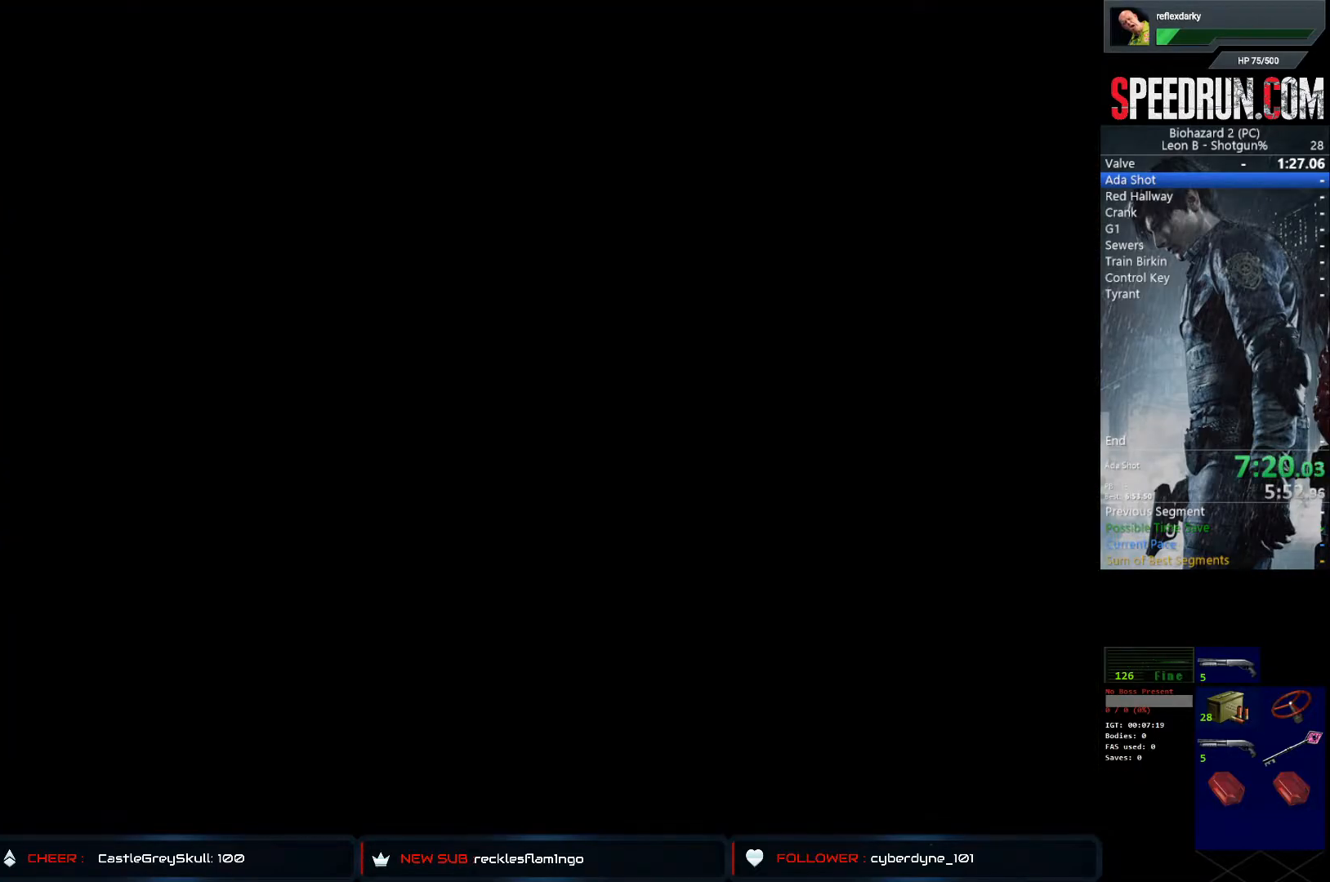
{"buttons": ["SQUARE", "DPAD_UP"], "left_stick": "center", "right_stick": "center", "events": [[100, "CROSS", "up"], [133, "DPAD_LEFT", "up"]]}
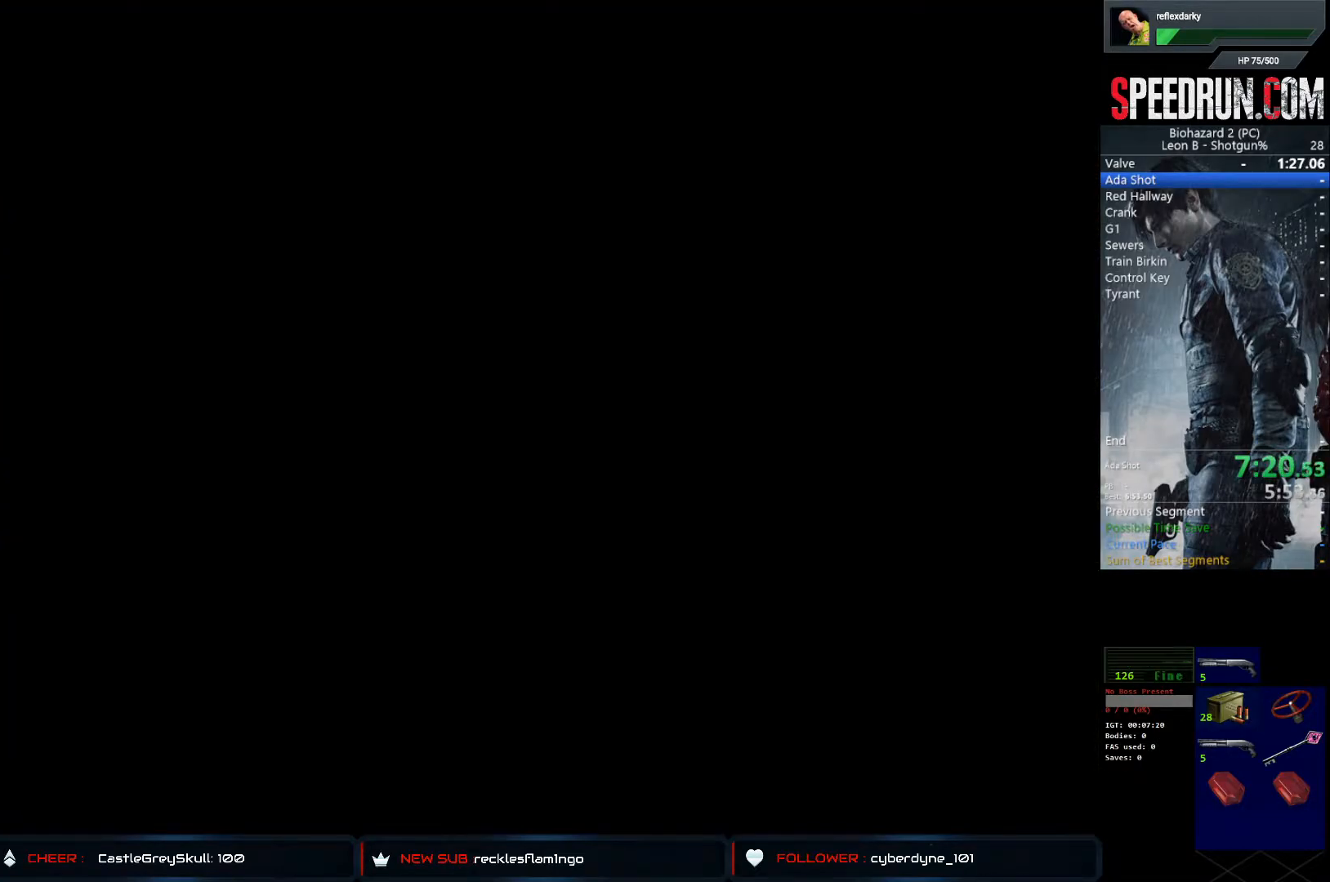
{"buttons": ["SQUARE", "DPAD_UP"], "left_stick": "center", "right_stick": "center", "events": [[367, "DPAD_UP", "up"], [483, "DPAD_UP", "down"]]}
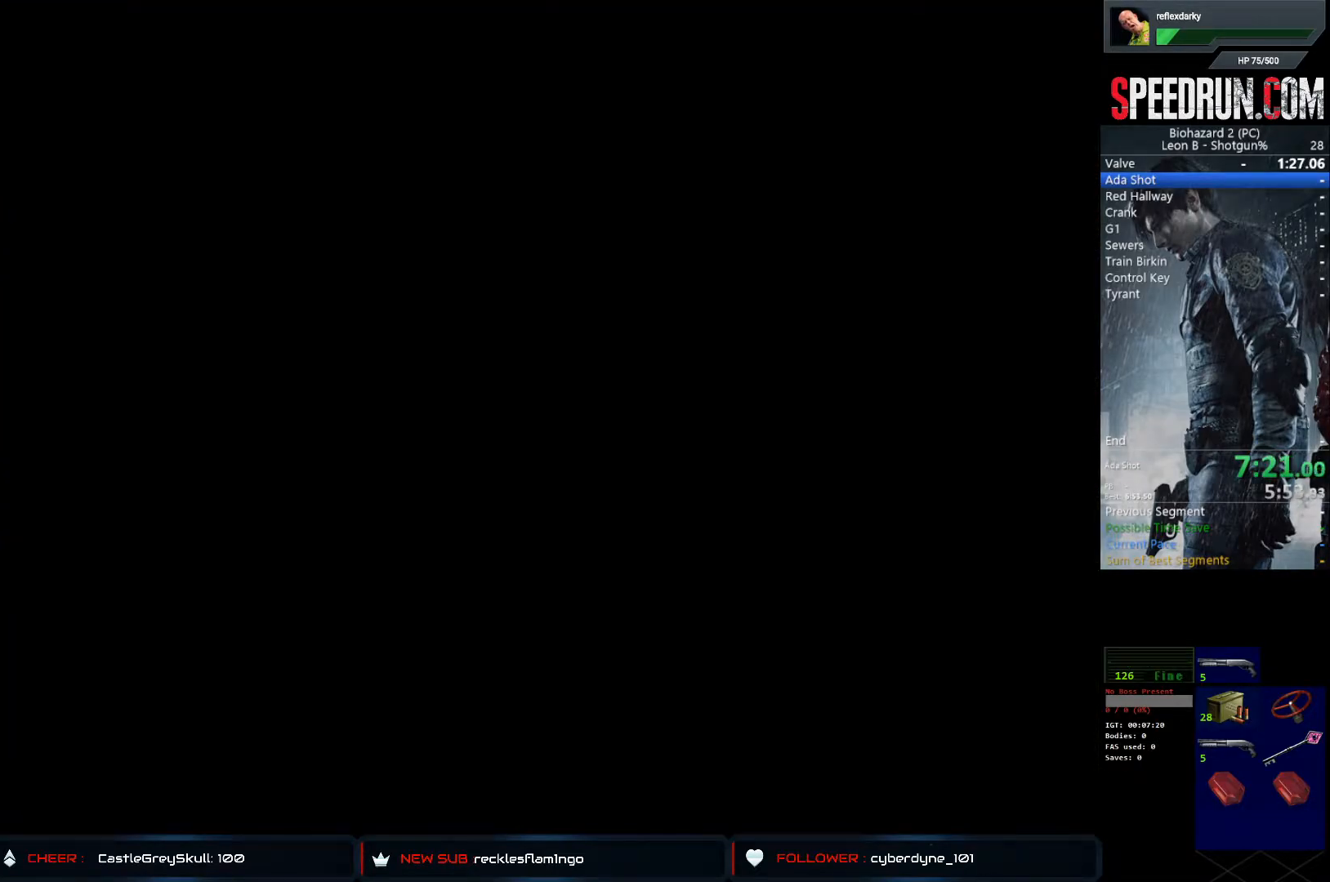
{"buttons": ["SQUARE", "DPAD_UP"], "left_stick": "center", "right_stick": "center", "events": []}